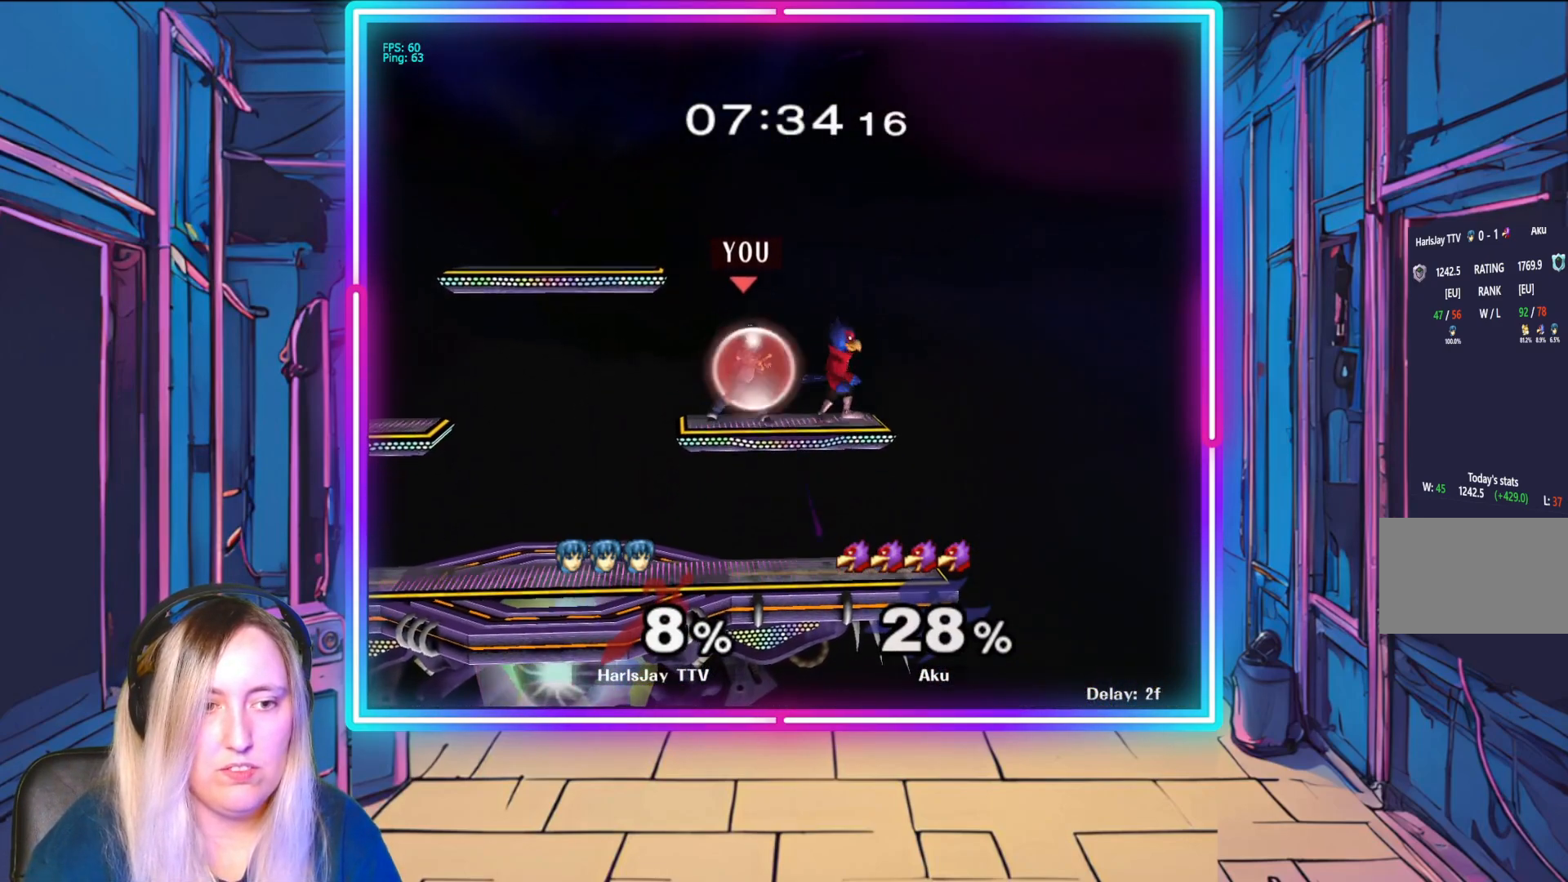
Gameplay with a controller (Nintendo layout); each line is a JSON object with the inputs held at the frame after it. "events" lists button and stick changes between this image and that frame as [ms after this image, input, new state], when the widget could be followed in between. Not read: L3 R3 START right_stick.
{"buttons": ["R1"], "left_stick": "center", "events": [[67, "left_stick", "center"], [133, "left_stick", "right"], [267, "left_stick", "center"]]}
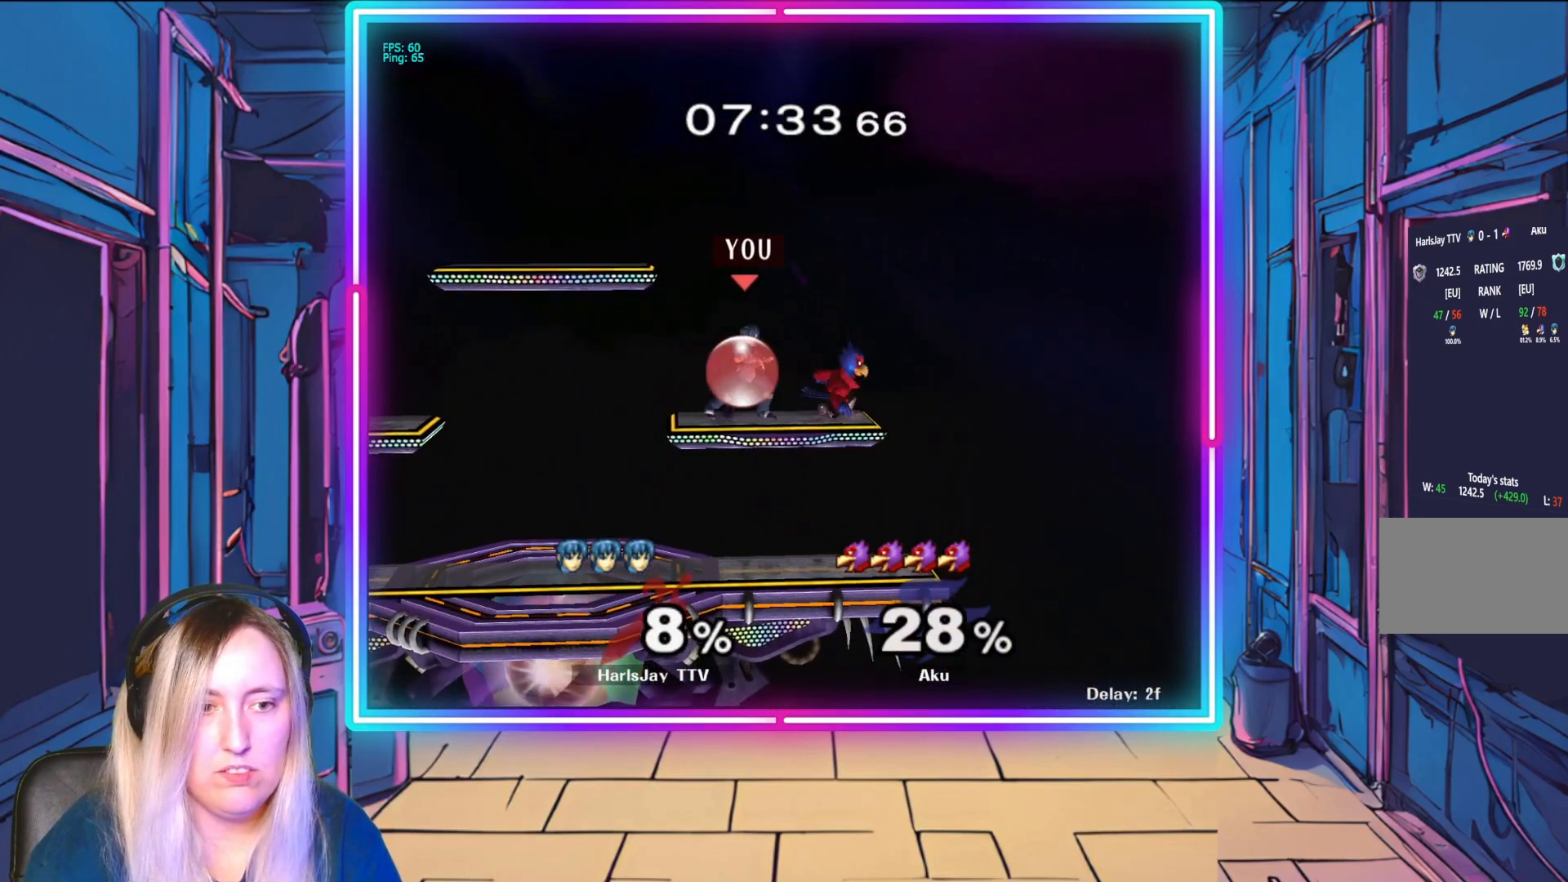
{"buttons": ["R1"], "left_stick": "center", "events": [[267, "left_stick", "right"], [467, "left_stick", "center"]]}
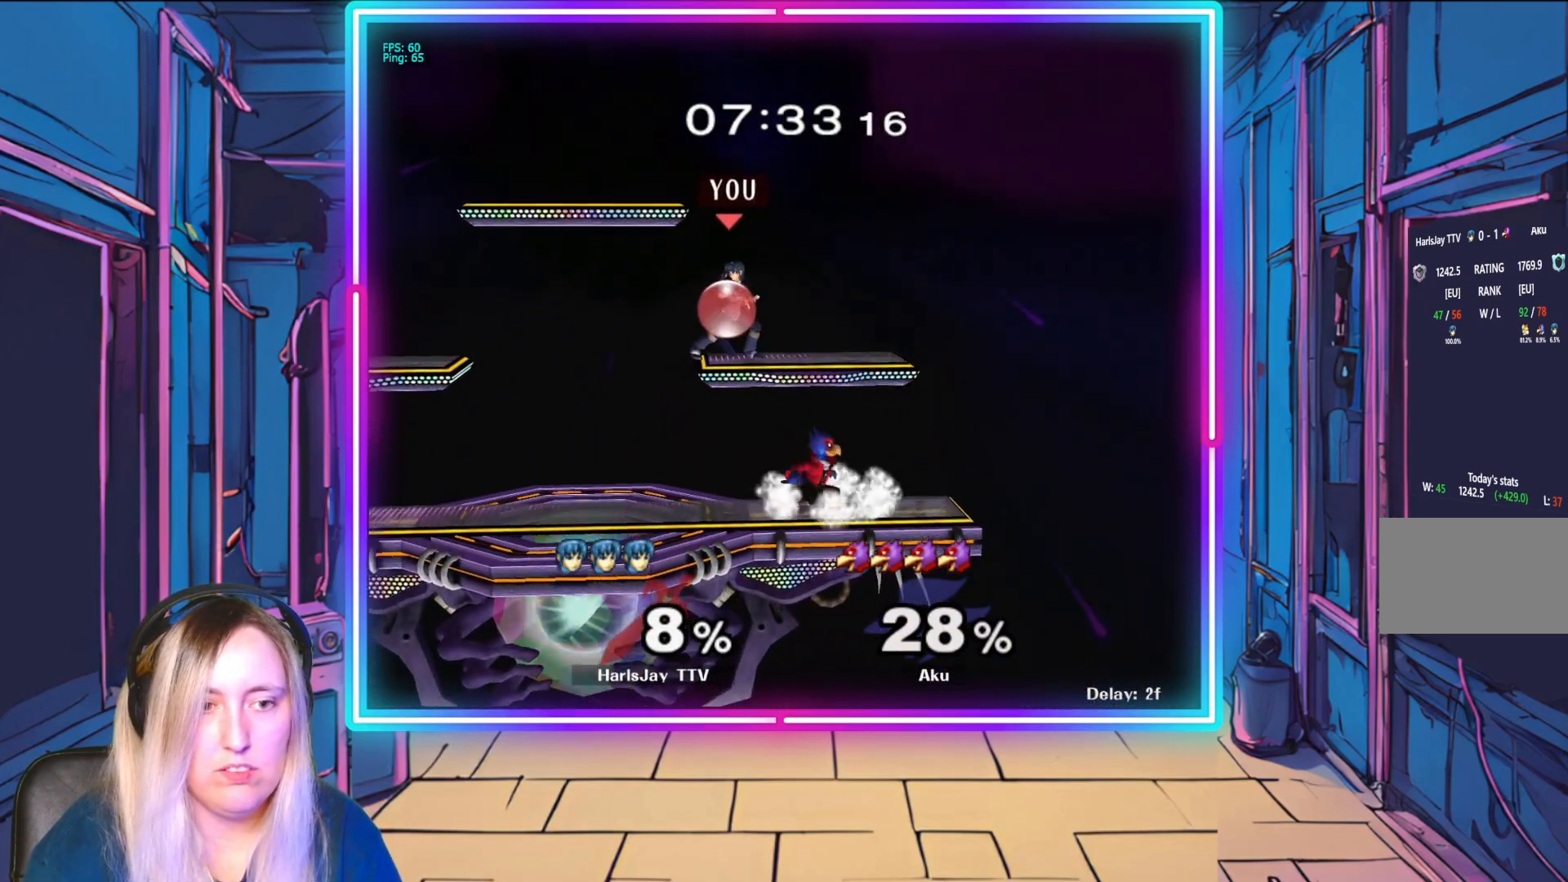
{"buttons": [], "left_stick": "up-left", "events": [[183, "R1", "up"], [183, "Y", "down"], [283, "Y", "up"], [333, "left_stick", "up-right"], [350, "Y", "down"], [433, "left_stick", "up-left"], [483, "Y", "up"]]}
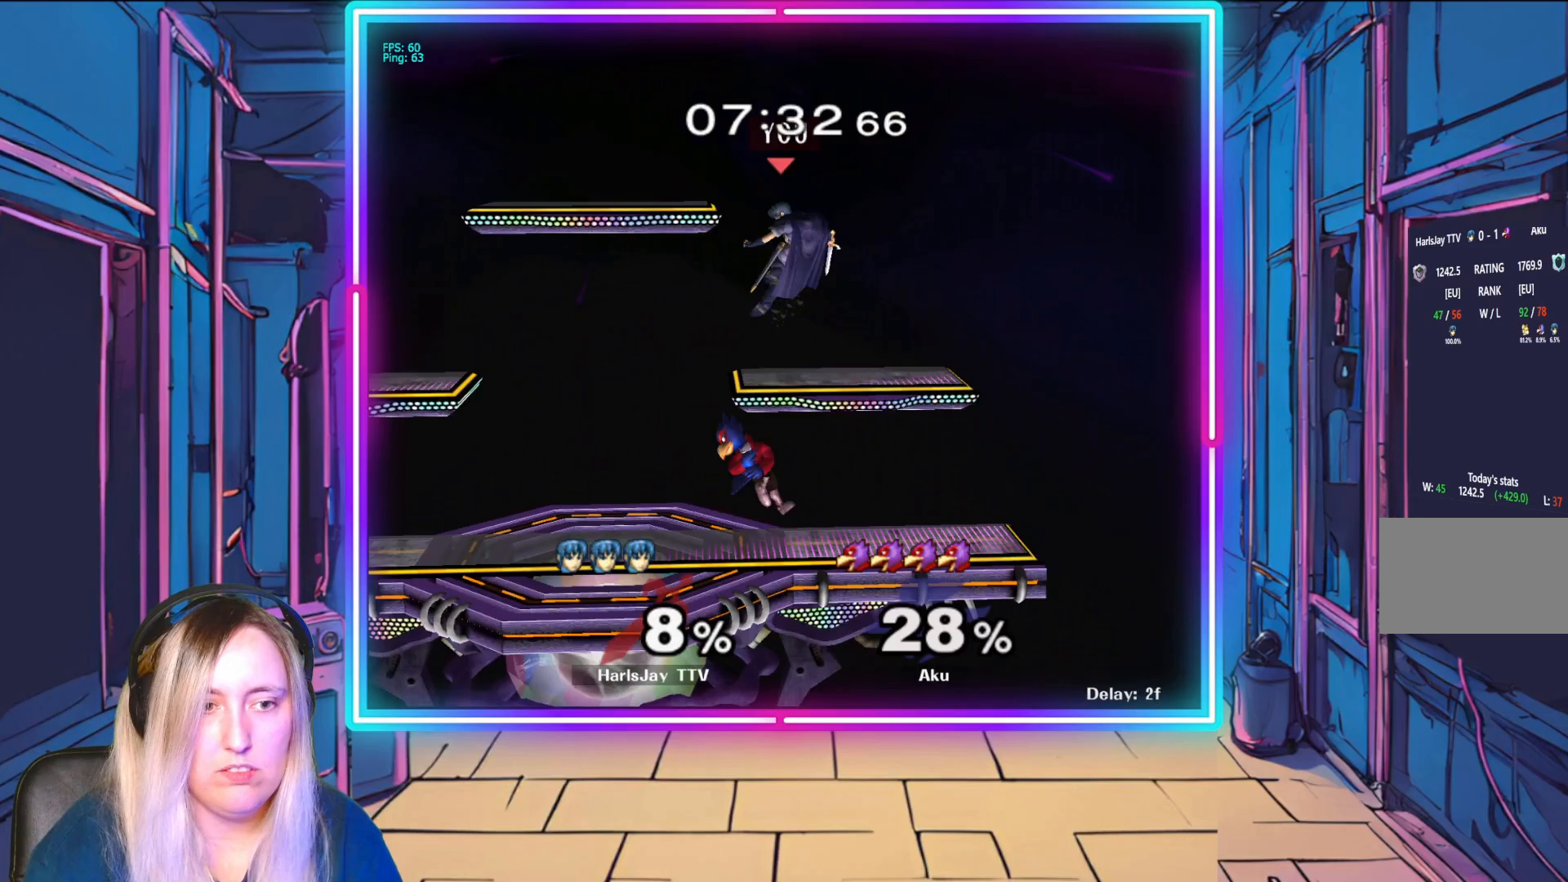
{"buttons": [], "left_stick": "left", "events": [[33, "Y", "down"], [167, "Y", "up"], [217, "Y", "down"], [417, "Y", "up"], [500, "left_stick", "left"]]}
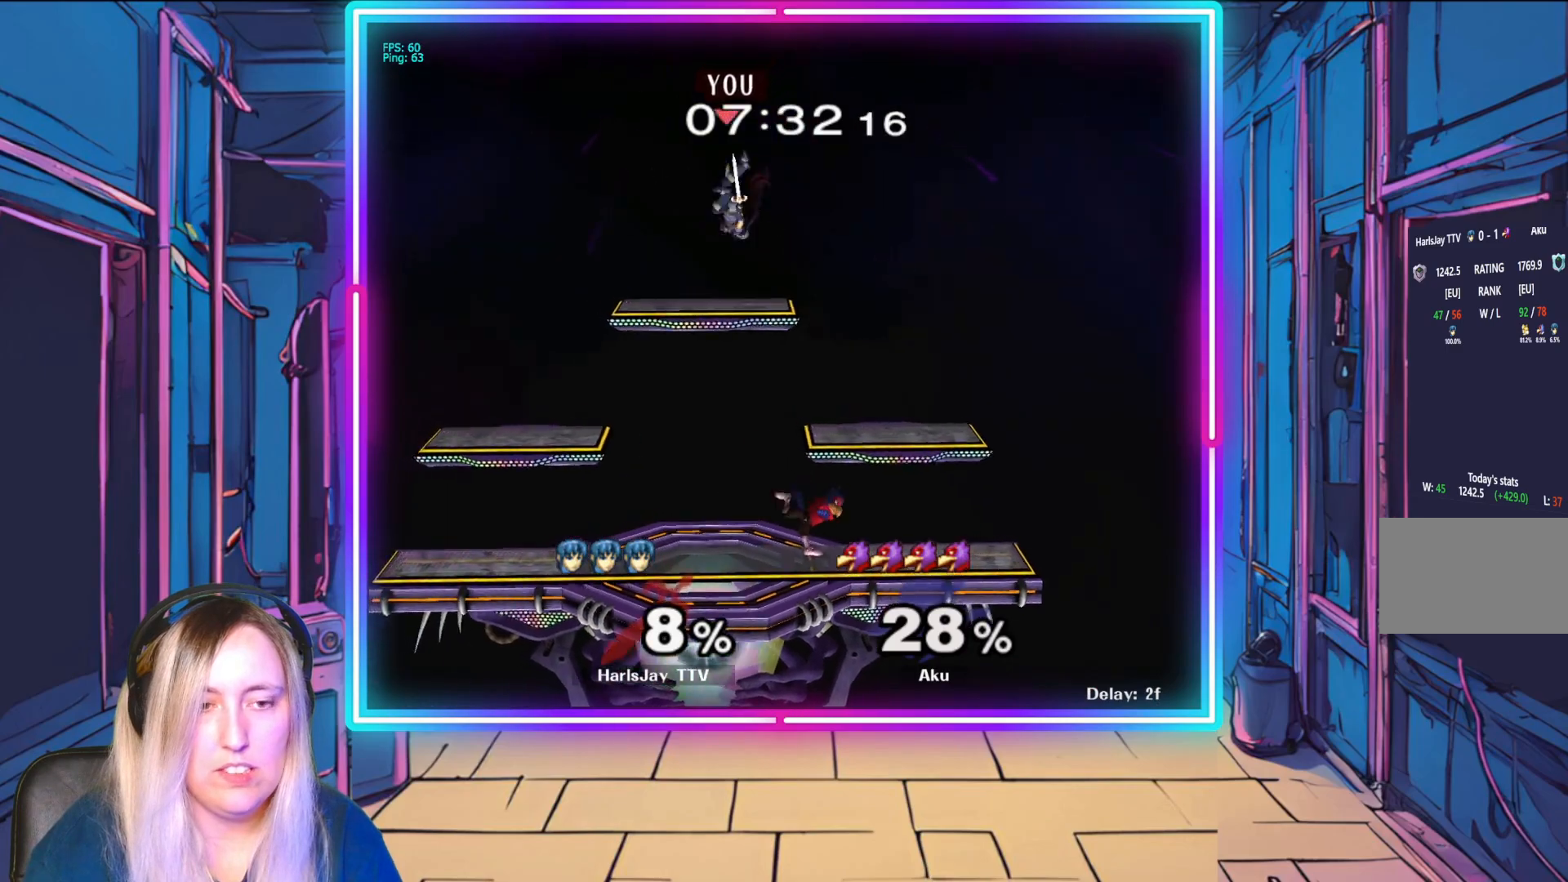
{"buttons": [], "left_stick": "left", "events": []}
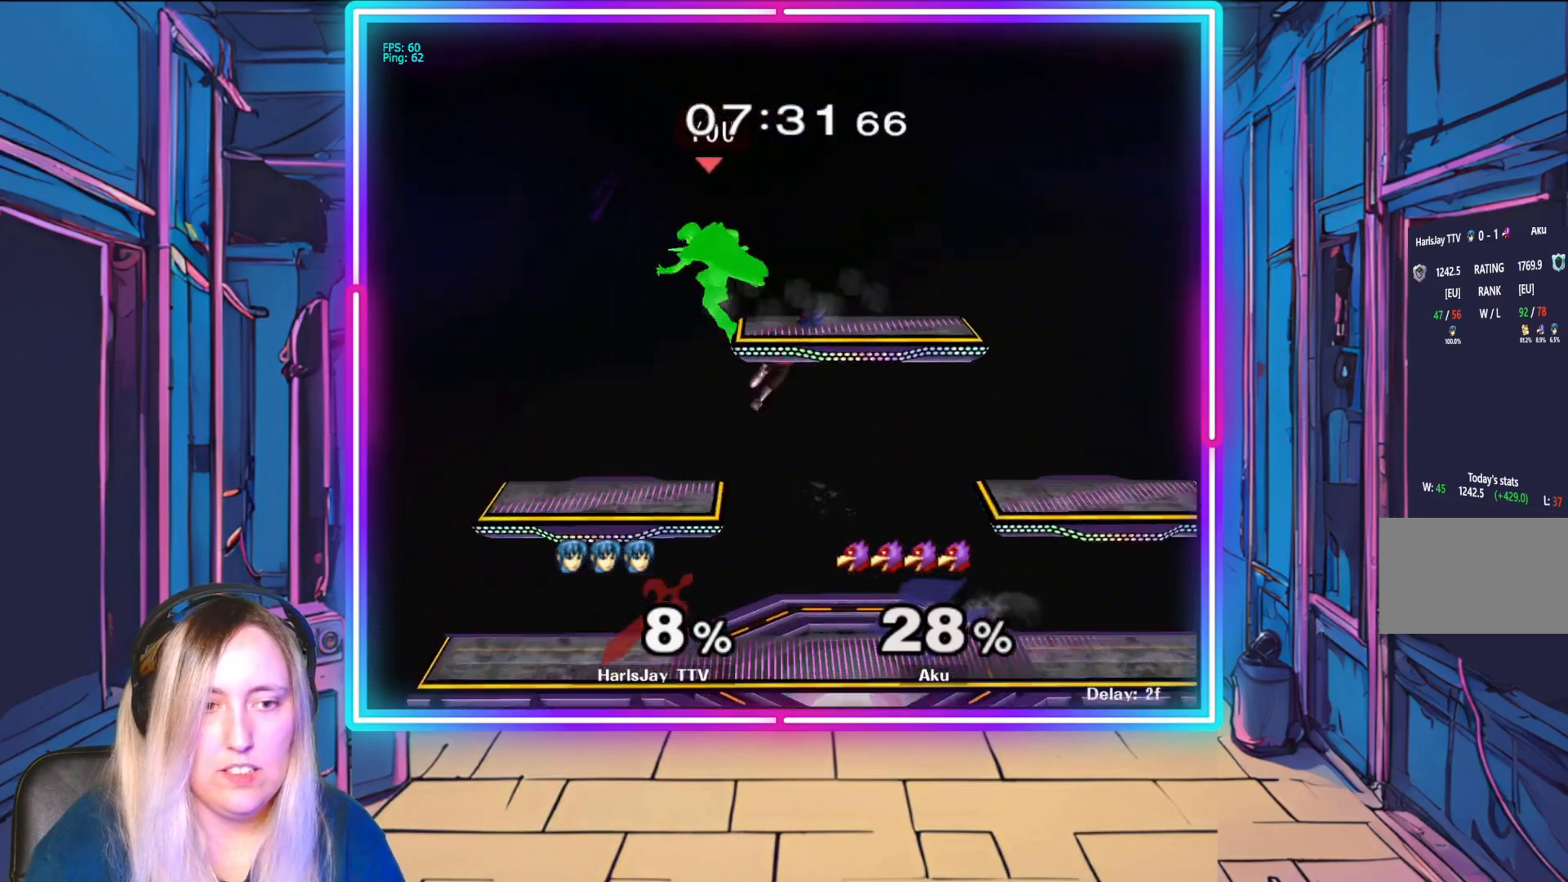
{"buttons": ["A", "Y"], "left_stick": "right", "events": [[233, "Y", "down"], [267, "left_stick", "right"], [383, "Y", "up"], [433, "Y", "down"], [467, "A", "down"]]}
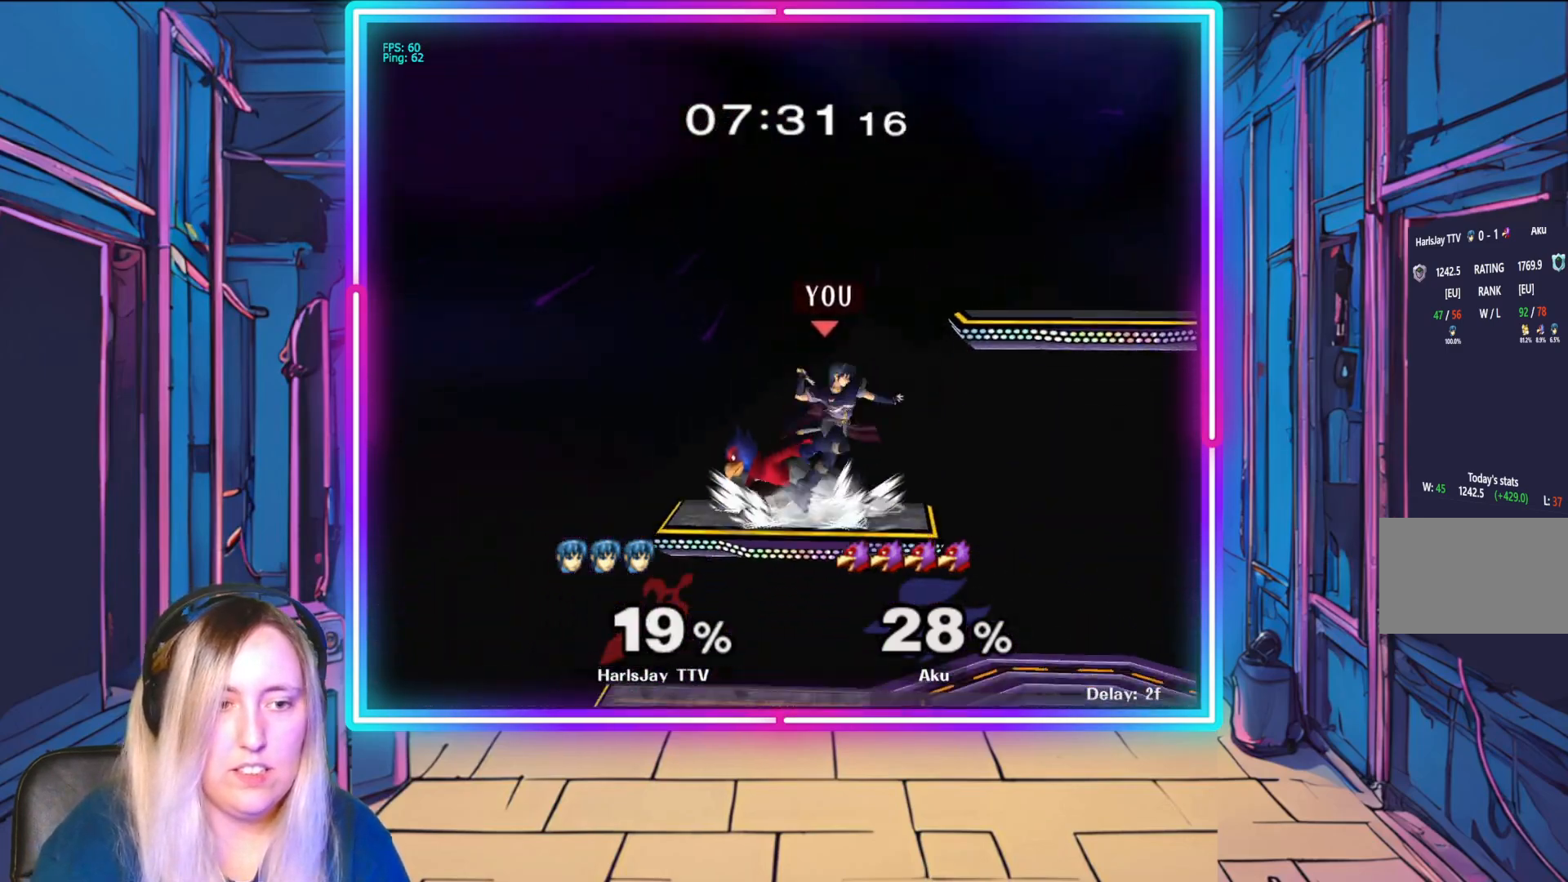
{"buttons": [], "left_stick": "right", "events": [[33, "left_stick", "up"], [50, "A", "up"], [50, "Y", "up"], [100, "Y", "down"], [133, "A", "down"], [200, "A", "up"], [217, "Y", "up"], [267, "A", "down"], [267, "Y", "down"], [367, "A", "up"], [367, "Y", "up"], [400, "left_stick", "right"]]}
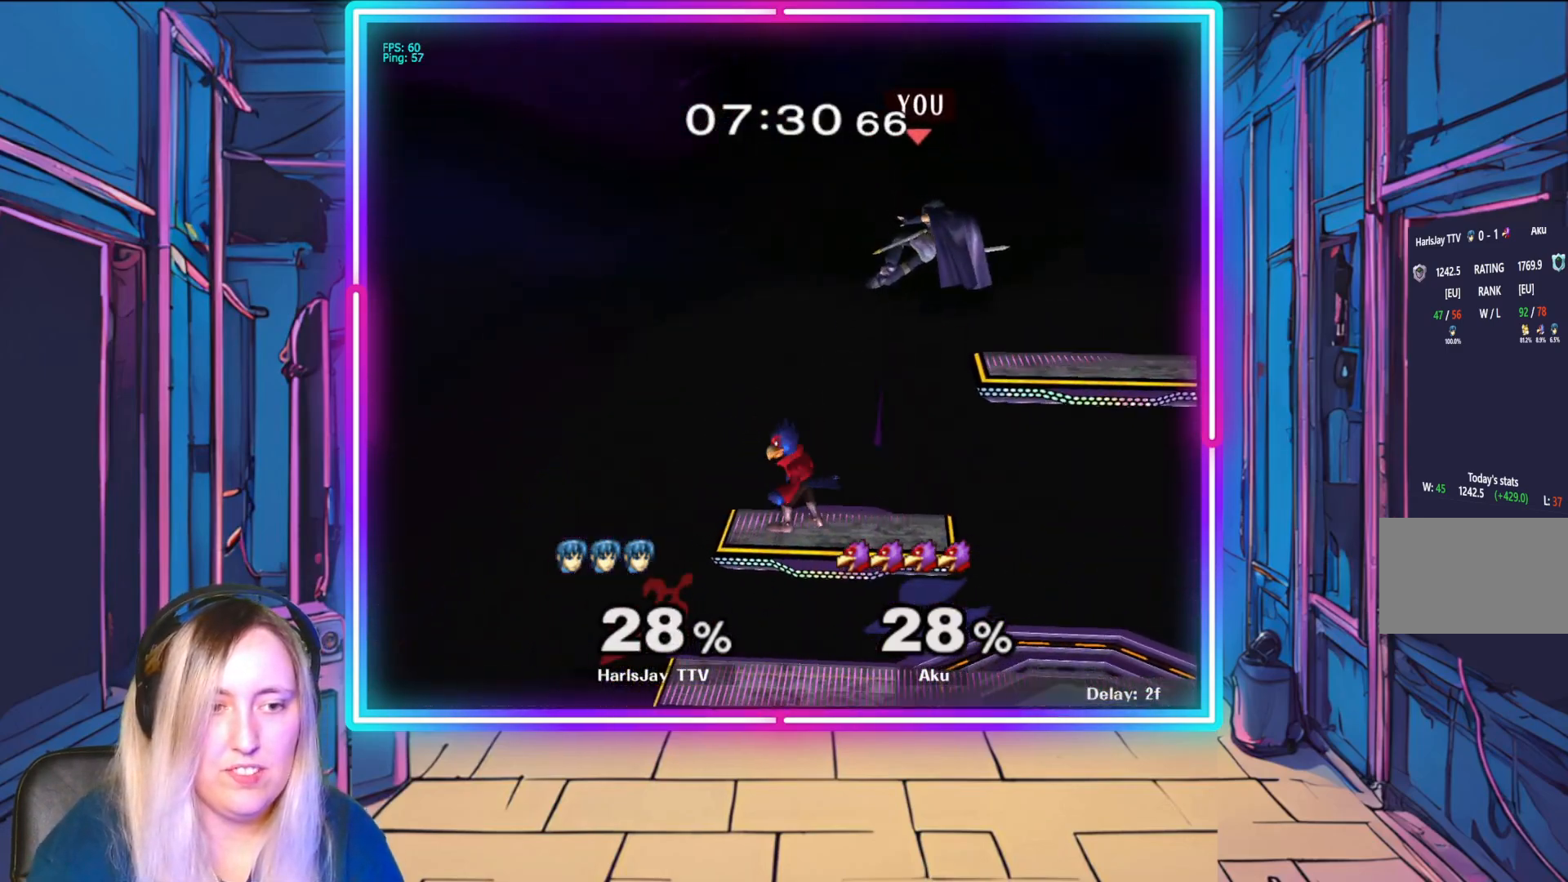
{"buttons": ["A"], "left_stick": "up", "events": [[17, "left_stick", "down-right"], [100, "A", "down"], [117, "Y", "down"], [183, "A", "up"], [217, "left_stick", "up"], [233, "Y", "up"], [283, "A", "down"], [383, "A", "up"], [433, "A", "down"]]}
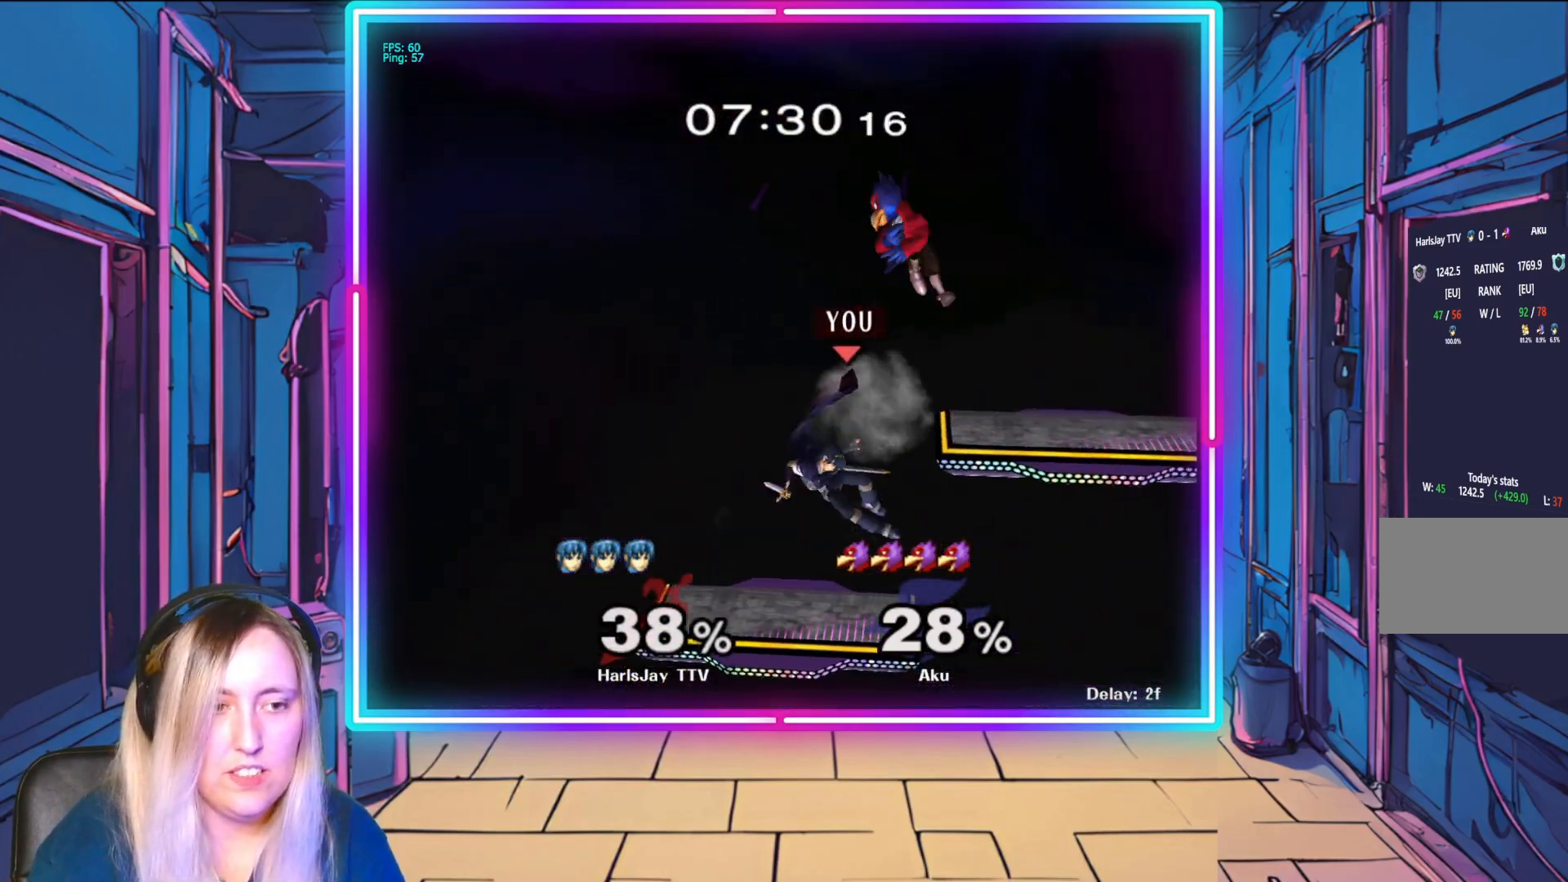
{"buttons": [], "left_stick": "down", "events": [[50, "A", "up"], [183, "A", "down"], [200, "A", "up"], [300, "left_stick", "right"], [350, "left_stick", "down"], [383, "B", "down"], [483, "B", "up"]]}
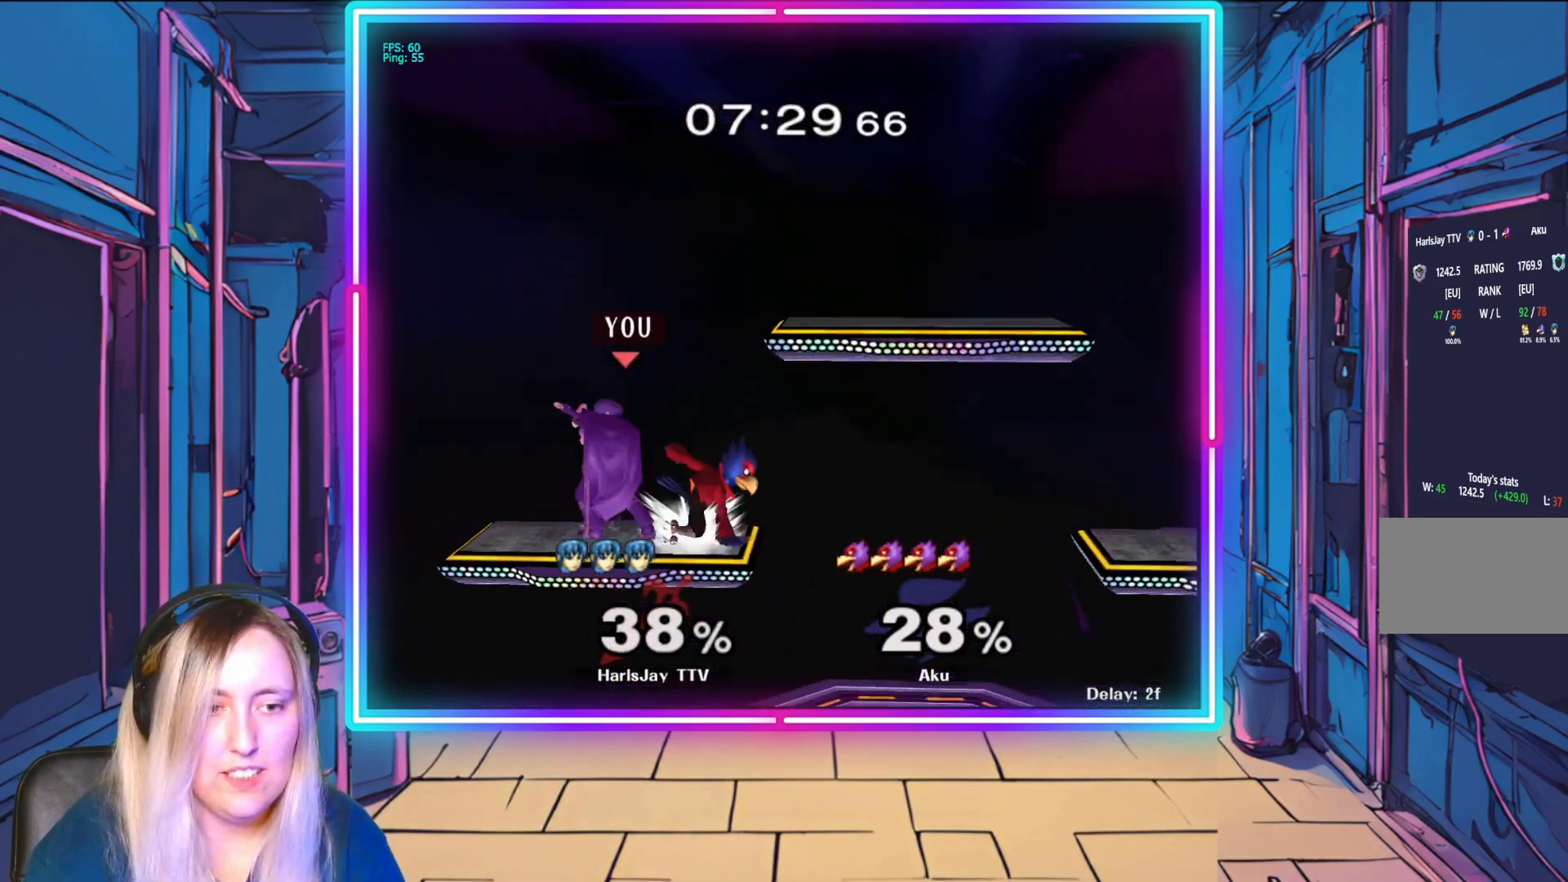
{"buttons": ["R1"], "left_stick": "center", "events": [[33, "B", "down"], [167, "B", "up"], [183, "B", "down"], [317, "B", "up"], [383, "left_stick", "right"], [433, "R1", "down"], [450, "left_stick", "center"]]}
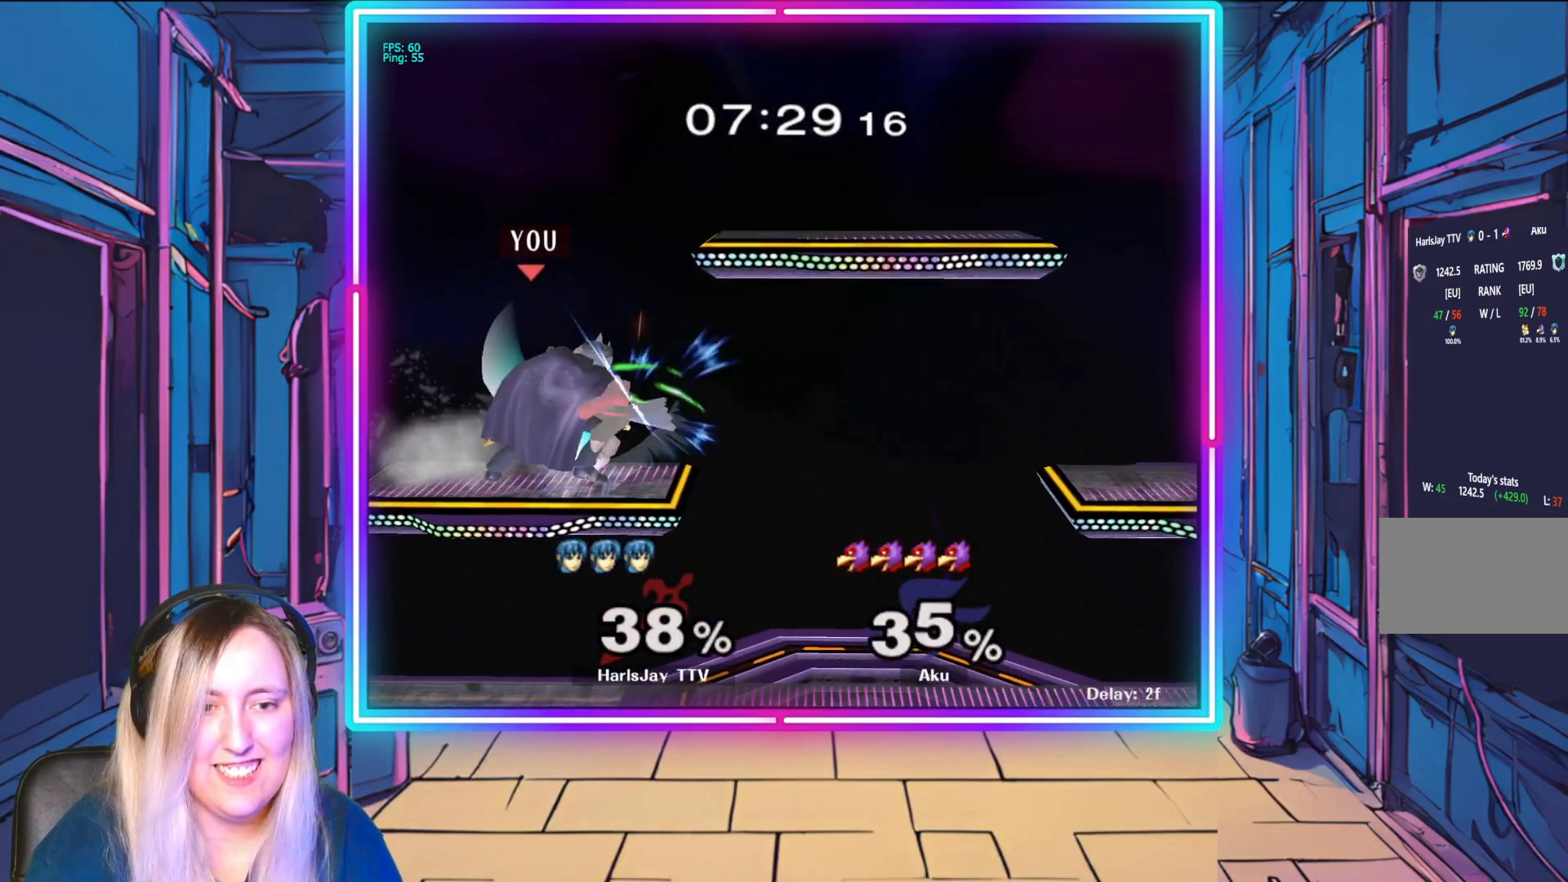
{"buttons": [], "left_stick": "center", "events": [[200, "R1", "up"]]}
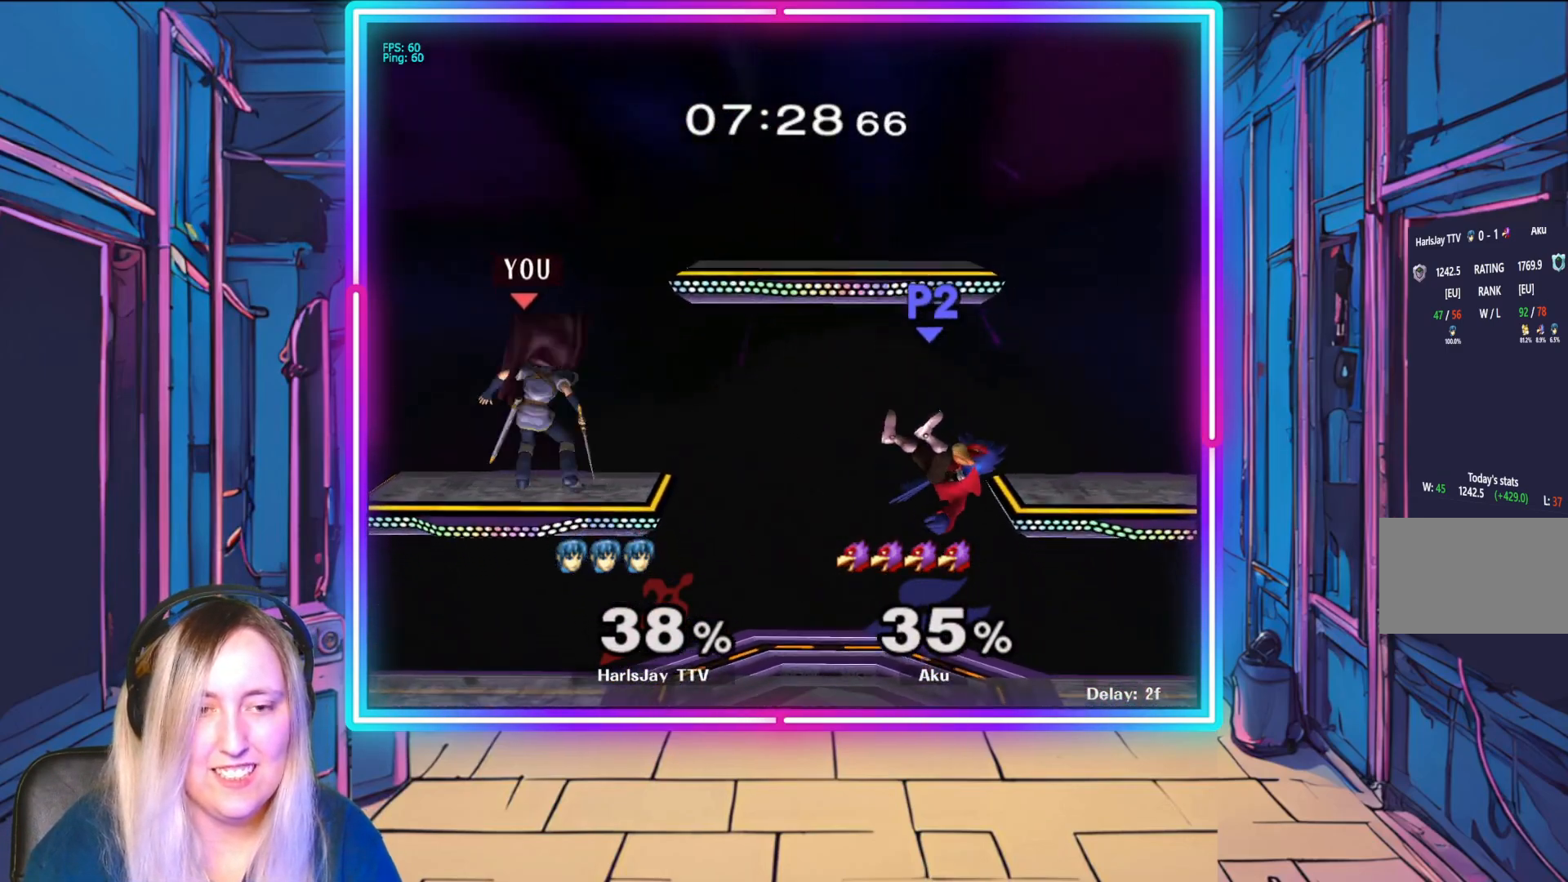
{"buttons": [], "left_stick": "center", "events": [[167, "left_stick", "down"], [433, "left_stick", "center"]]}
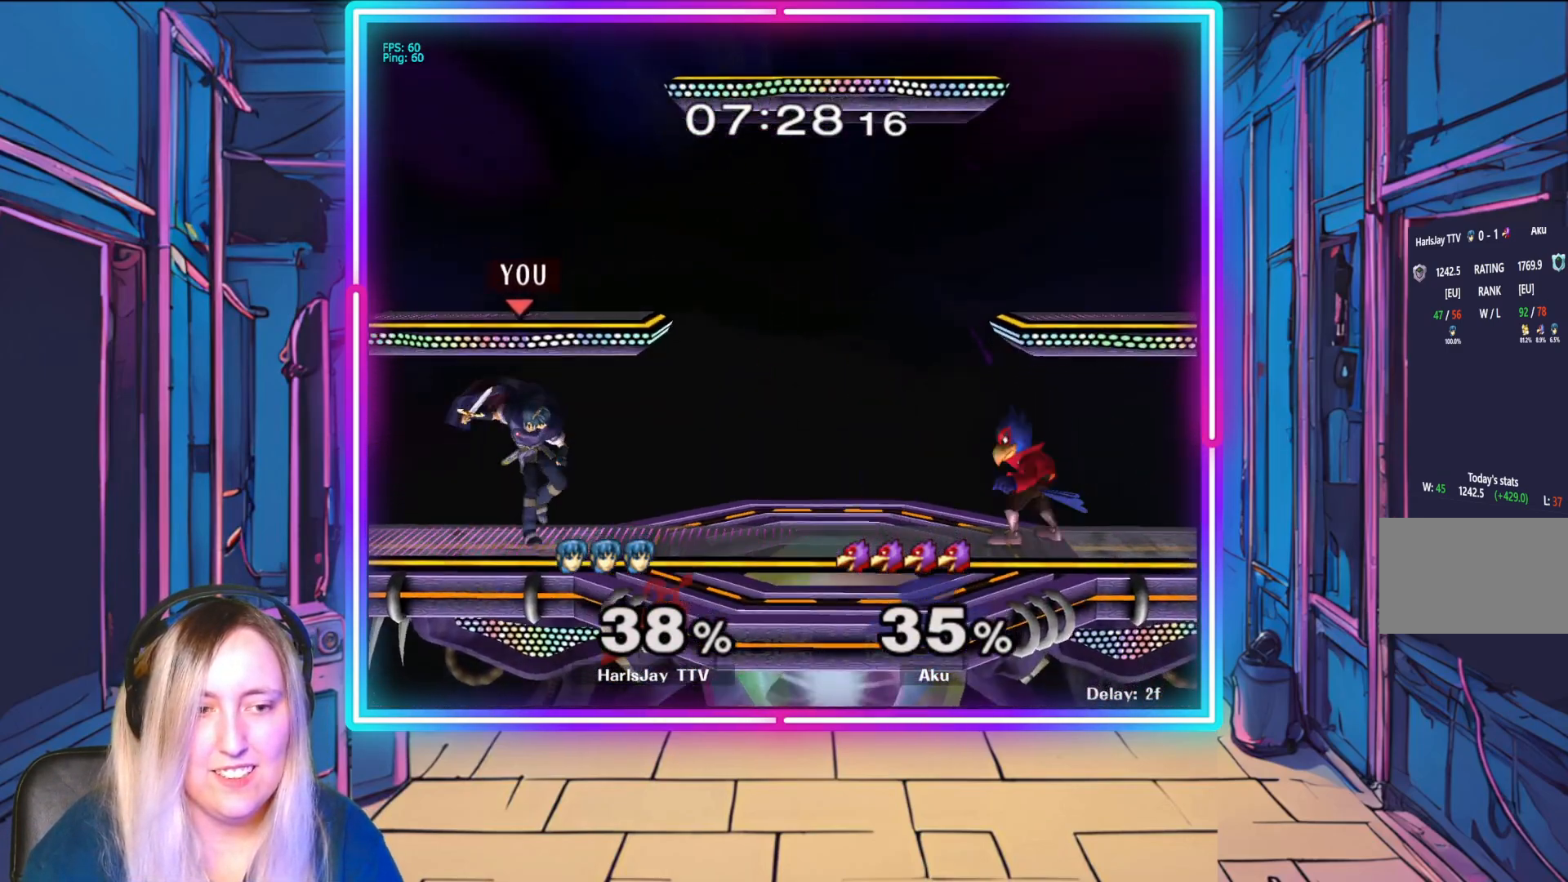
{"buttons": [], "left_stick": "right", "events": [[217, "left_stick", "right"], [367, "A", "down"], [500, "A", "up"]]}
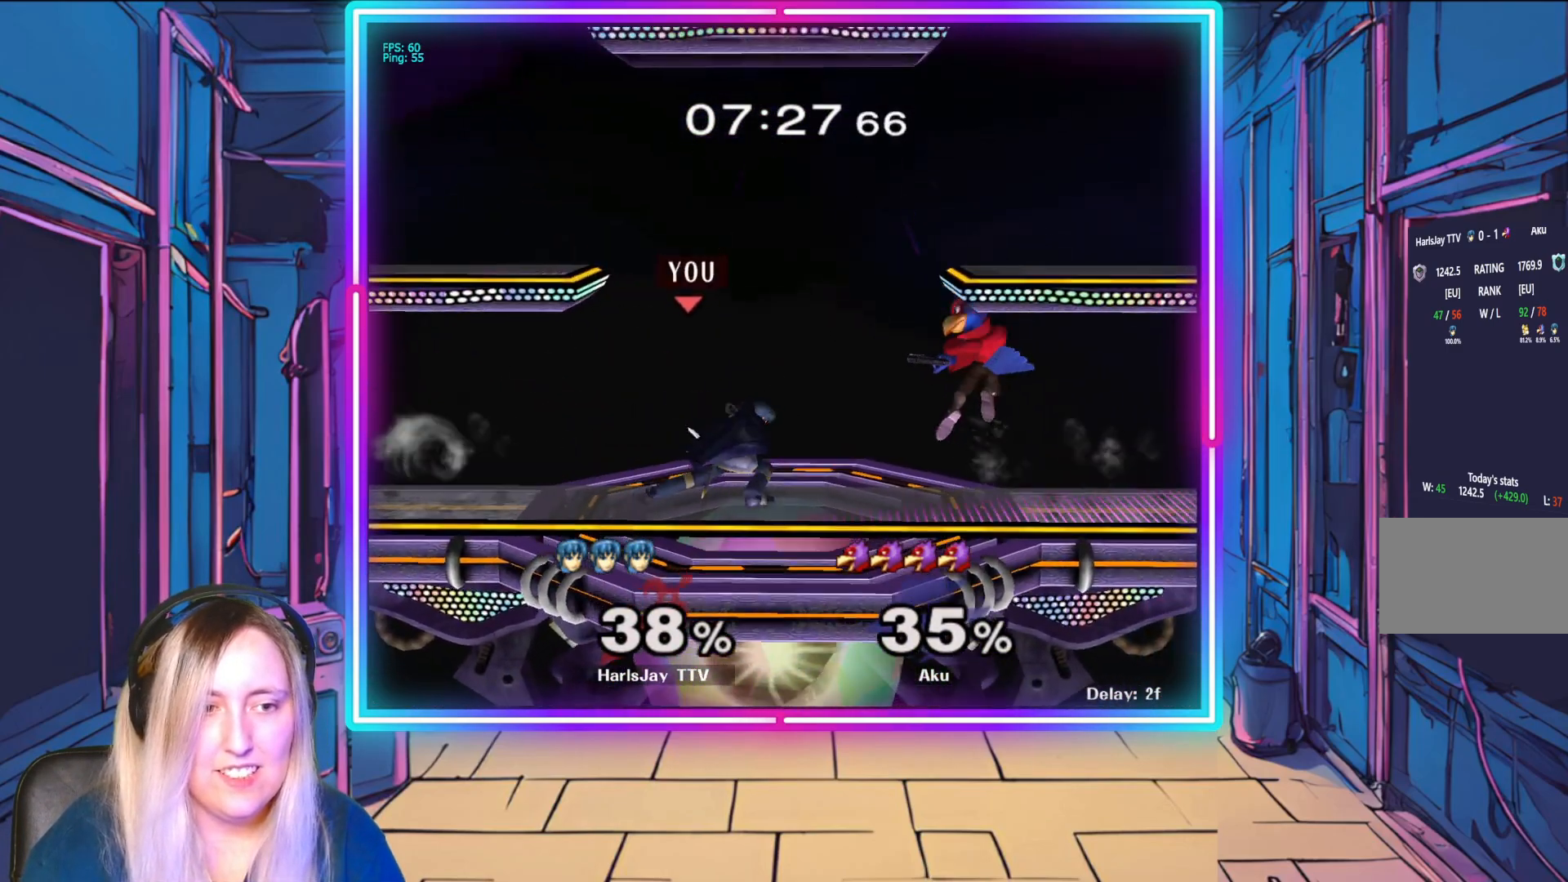
{"buttons": ["R1"], "left_stick": "center", "events": [[67, "A", "down"], [200, "A", "up"], [283, "A", "down"], [383, "A", "up"], [450, "left_stick", "center"], [483, "R1", "down"]]}
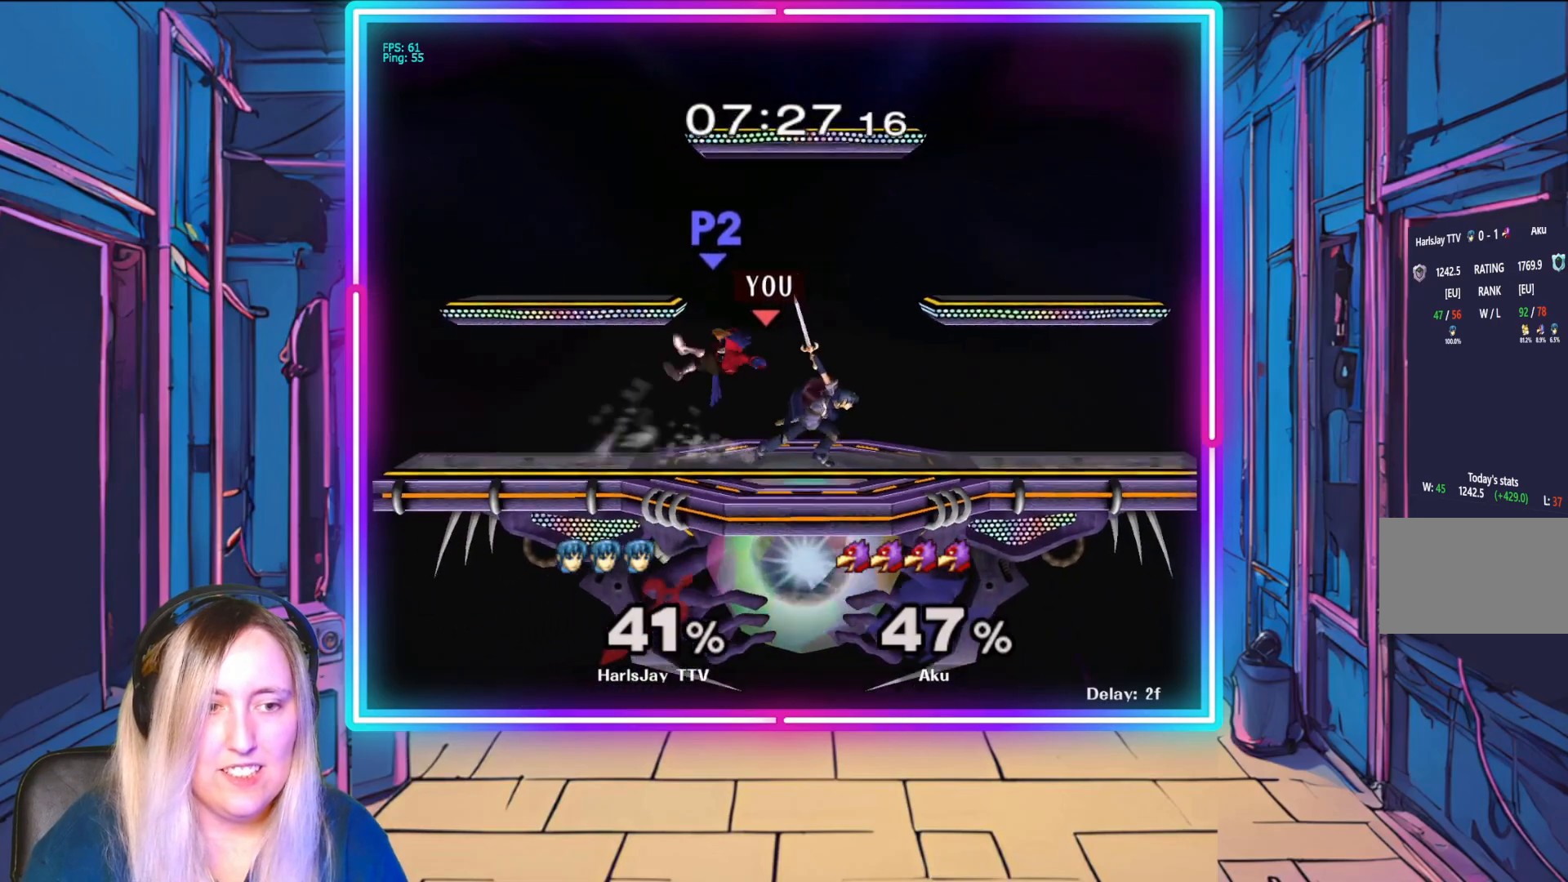
{"buttons": [], "left_stick": "down", "events": [[50, "A", "down"], [117, "A", "up"], [117, "left_stick", "left"], [150, "R1", "up"], [267, "left_stick", "center"], [450, "left_stick", "down-left"], [500, "left_stick", "down"]]}
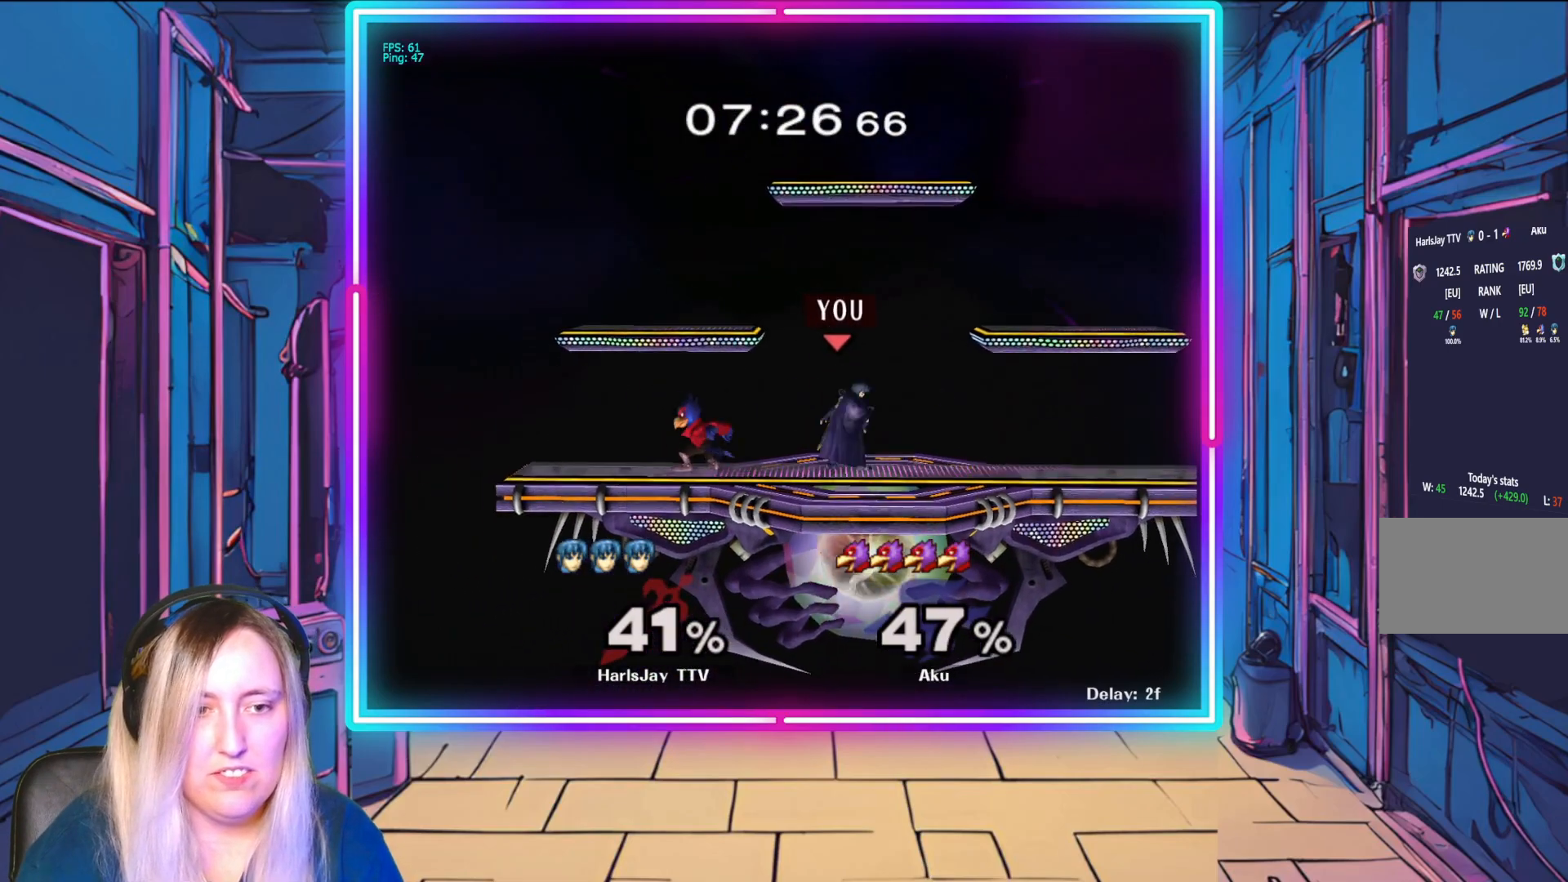
{"buttons": [], "left_stick": "center", "events": [[250, "A", "down"], [383, "A", "up"], [483, "left_stick", "center"]]}
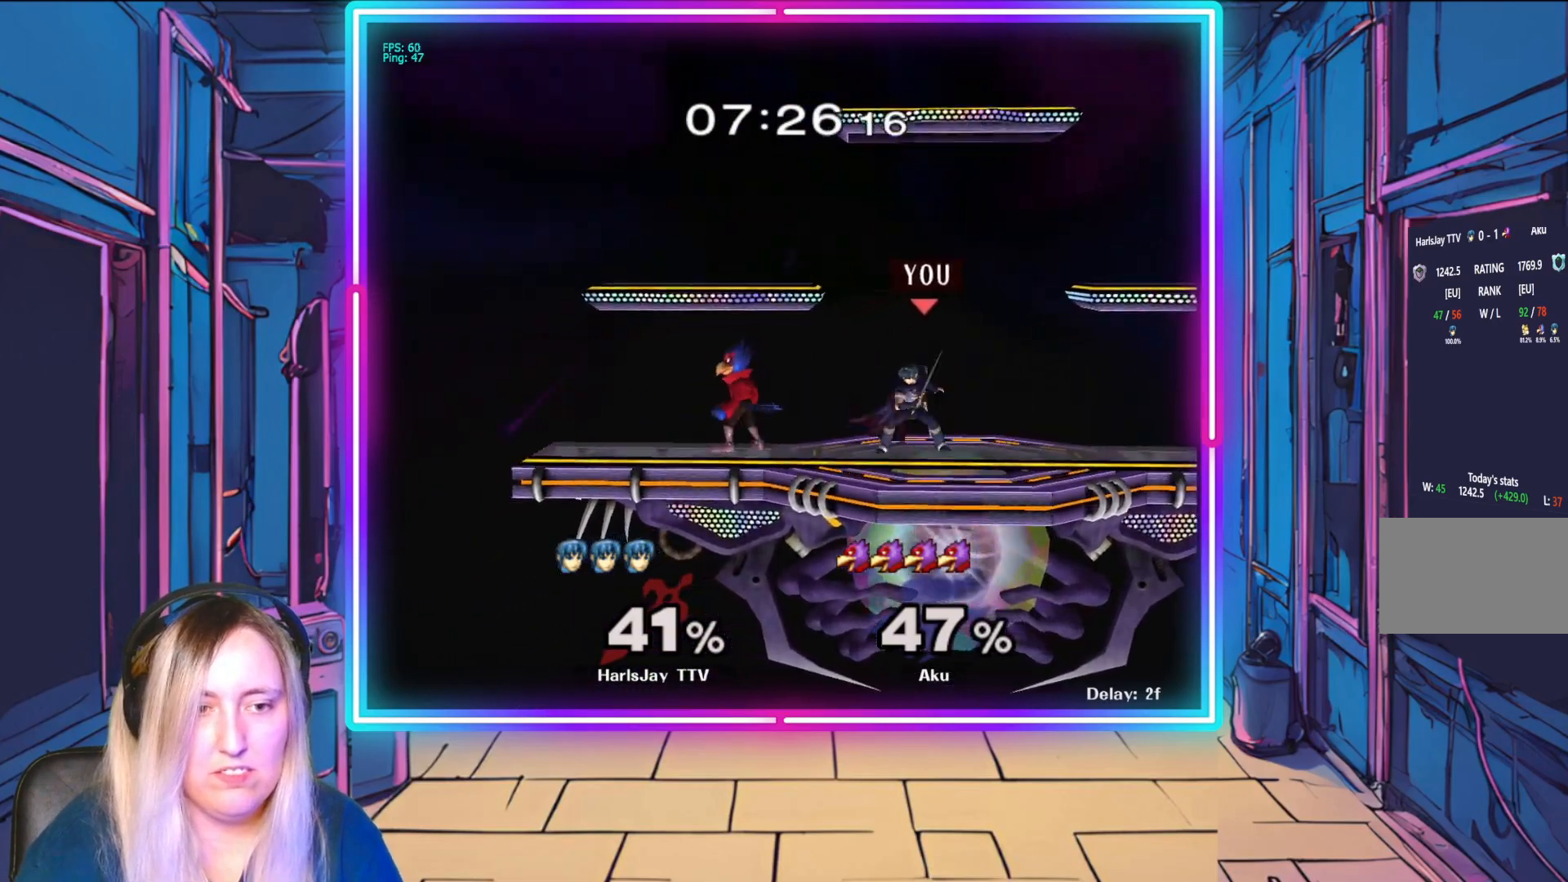
{"buttons": [], "left_stick": "down", "events": [[67, "A", "down"], [83, "left_stick", "down-left"], [183, "A", "up"], [217, "left_stick", "down"], [233, "A", "down"], [350, "A", "up"], [383, "A", "down"], [500, "A", "up"]]}
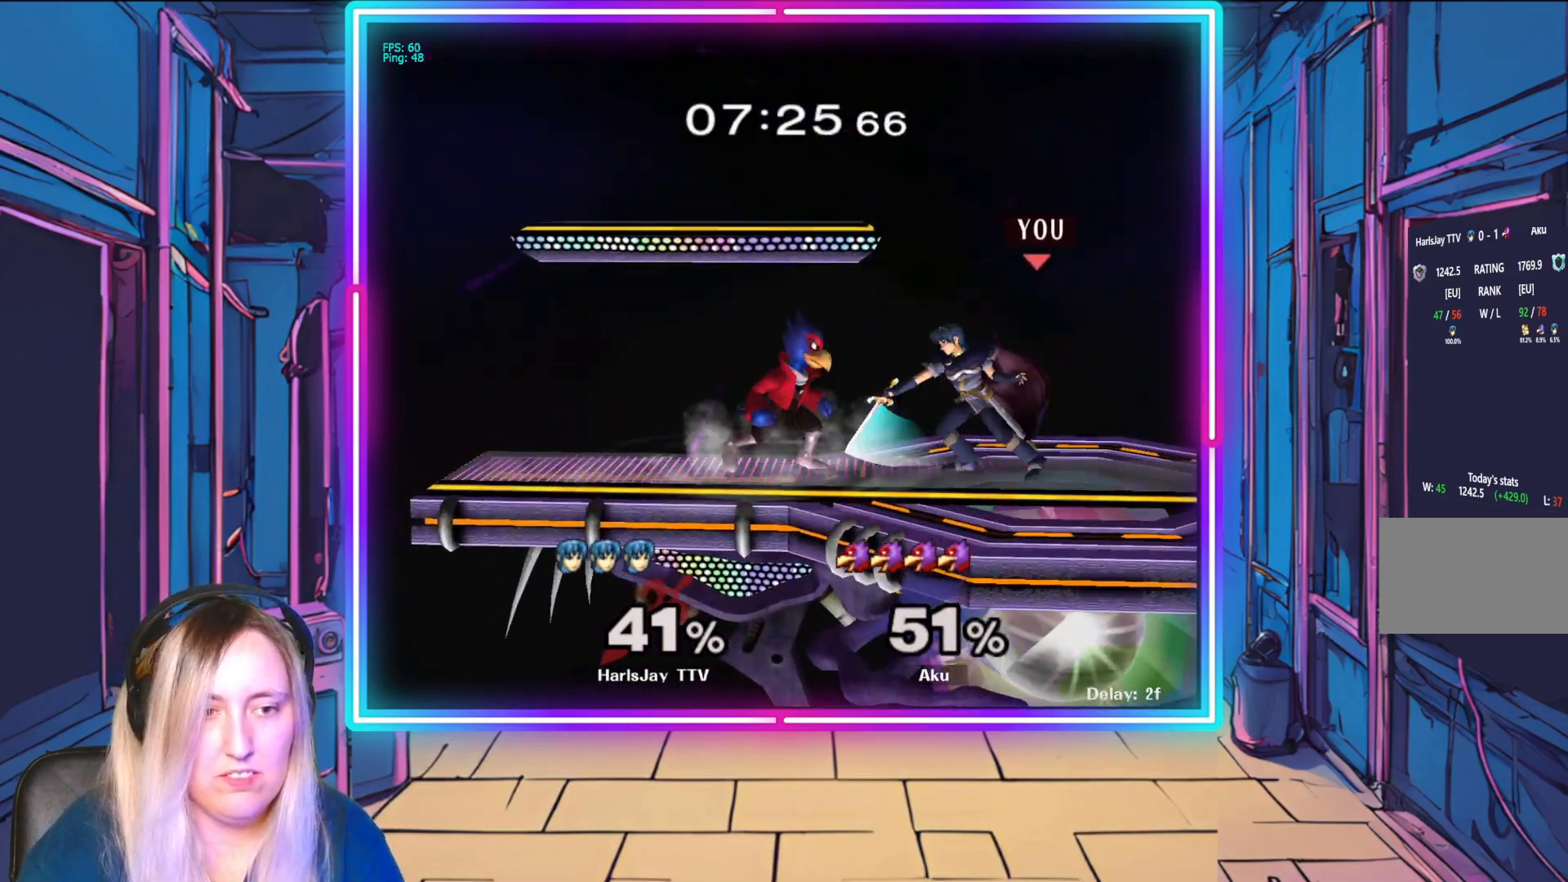
{"buttons": ["A"], "left_stick": "down-left", "events": [[33, "left_stick", "down-left"], [83, "A", "down"], [183, "A", "up"], [233, "A", "down"], [350, "A", "up"], [433, "A", "down"]]}
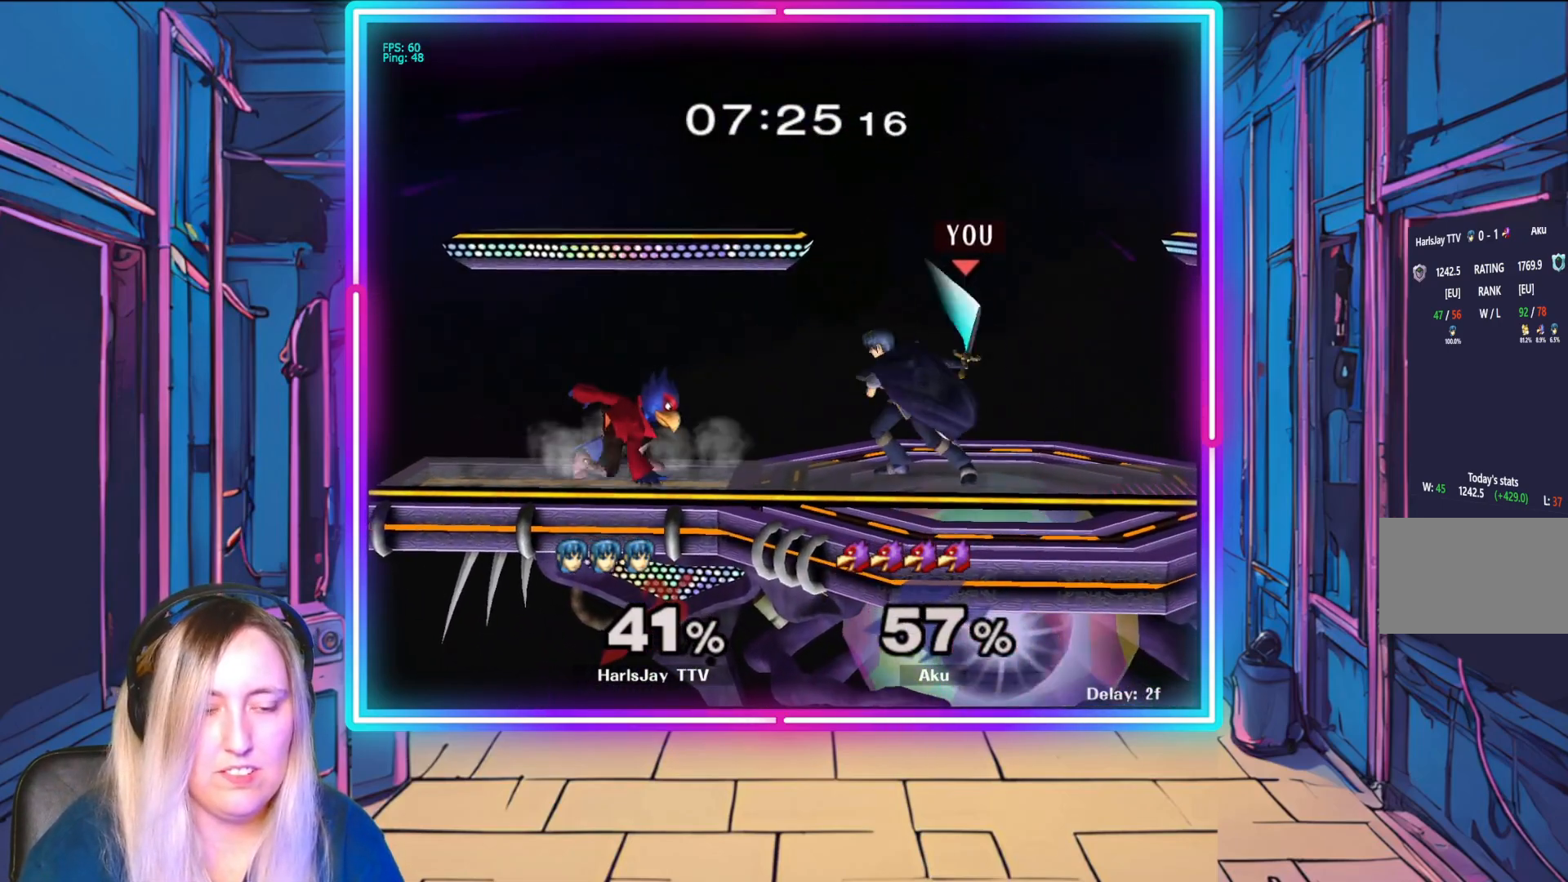
{"buttons": [], "left_stick": "down-left", "events": [[67, "A", "up"]]}
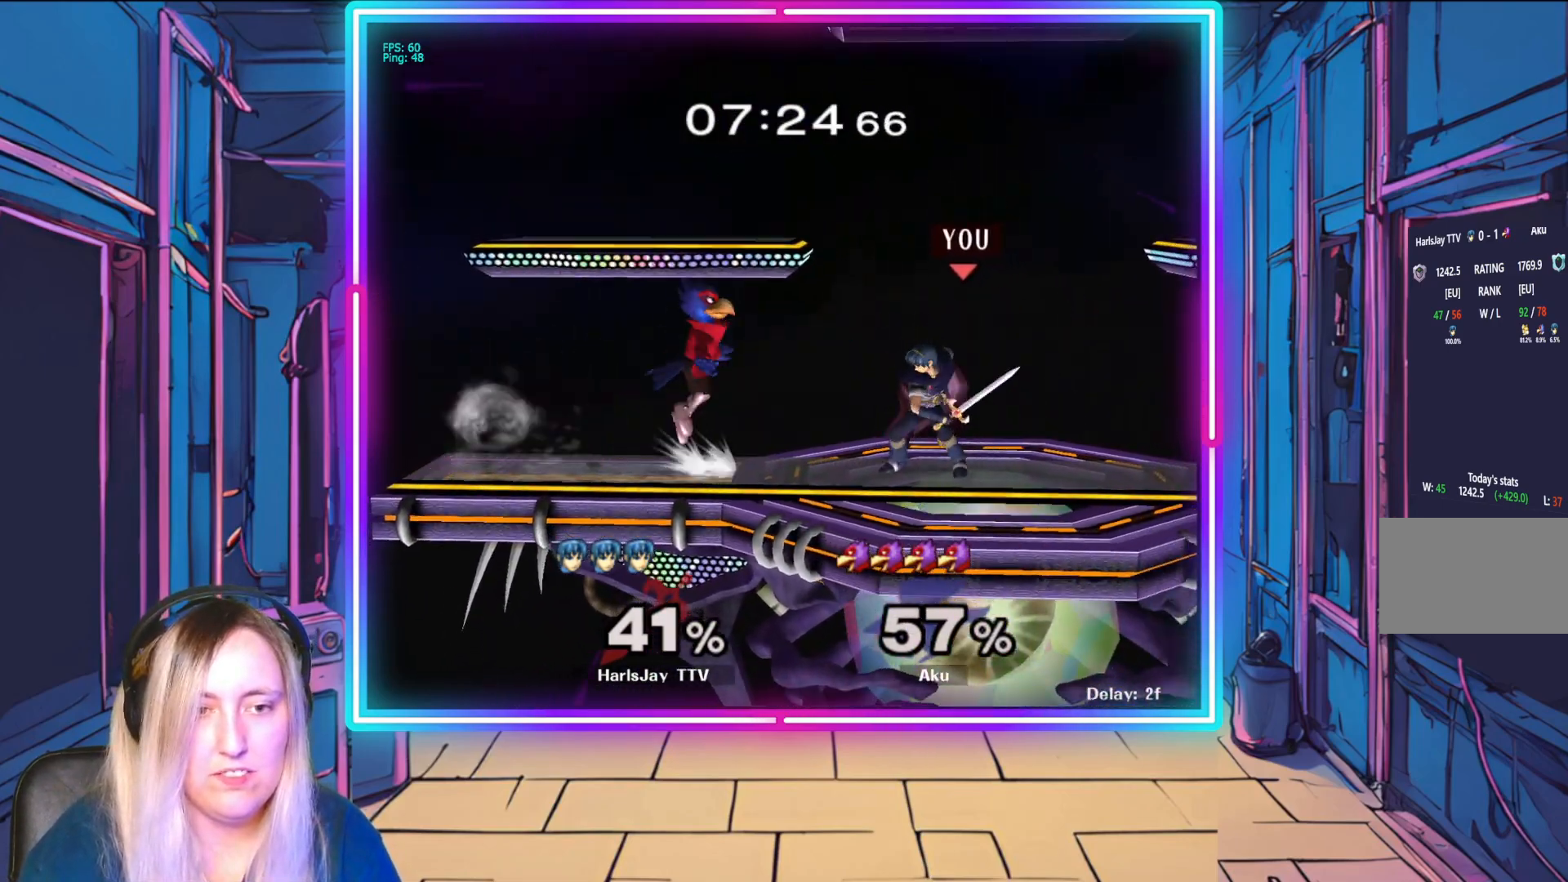
{"buttons": ["L1", "R1"], "left_stick": "up-left", "events": [[167, "left_stick", "down"], [283, "A", "down"], [283, "R1", "down"], [317, "Y", "down"], [367, "Y", "up"], [417, "left_stick", "up-left"], [433, "A", "up"], [433, "L1", "down"], [450, "R1", "up"], [500, "R1", "down"]]}
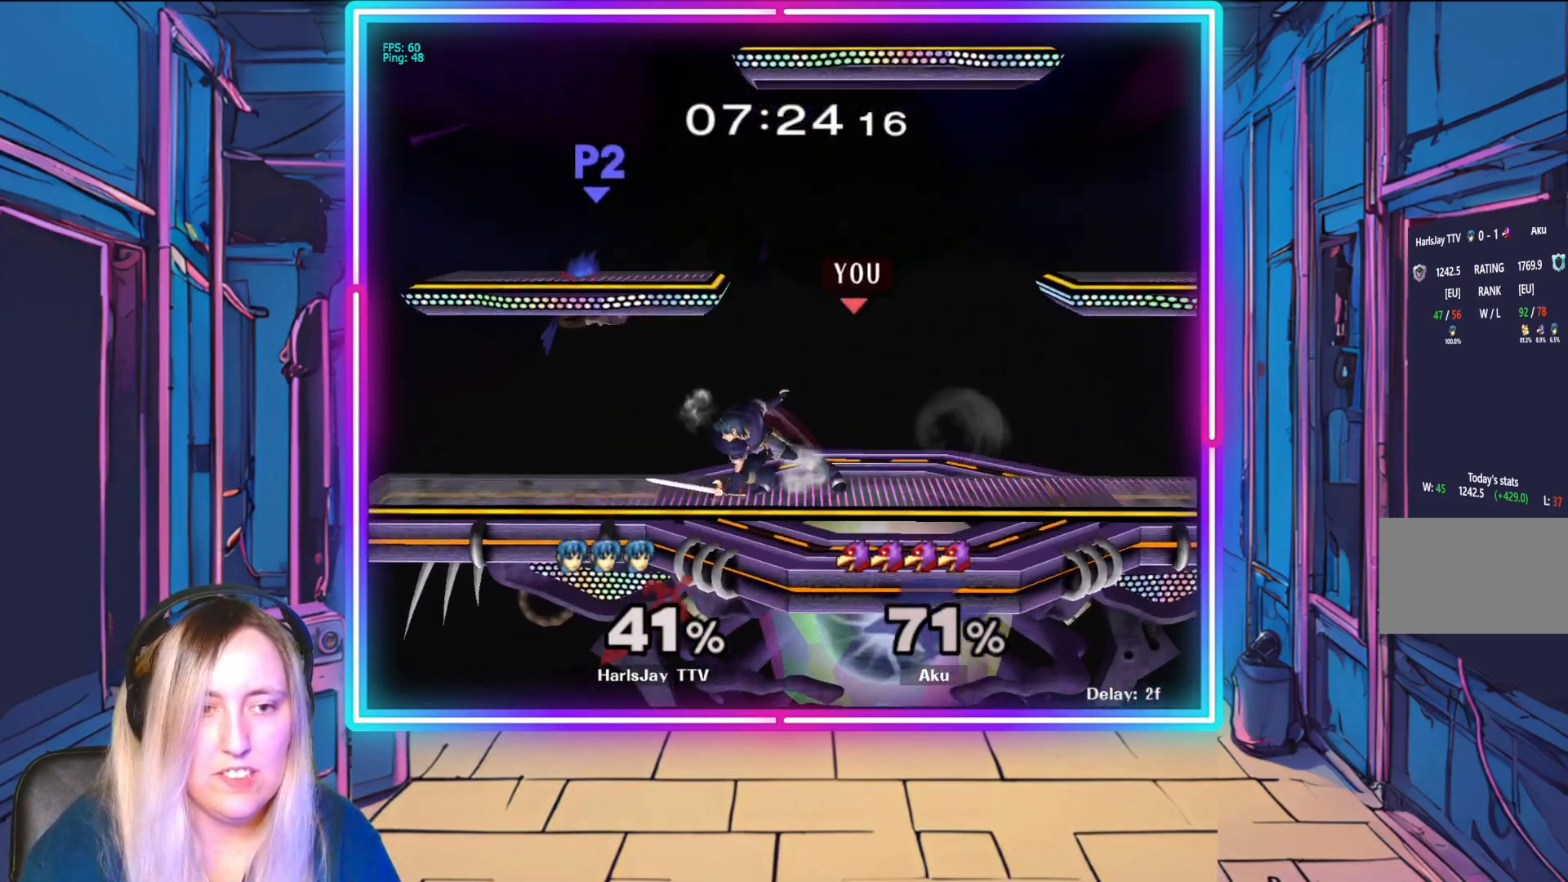
{"buttons": [], "left_stick": "center", "events": [[33, "A", "down"], [83, "L1", "up"], [100, "A", "up"], [117, "R1", "up"], [117, "left_stick", "left"], [217, "left_stick", "center"]]}
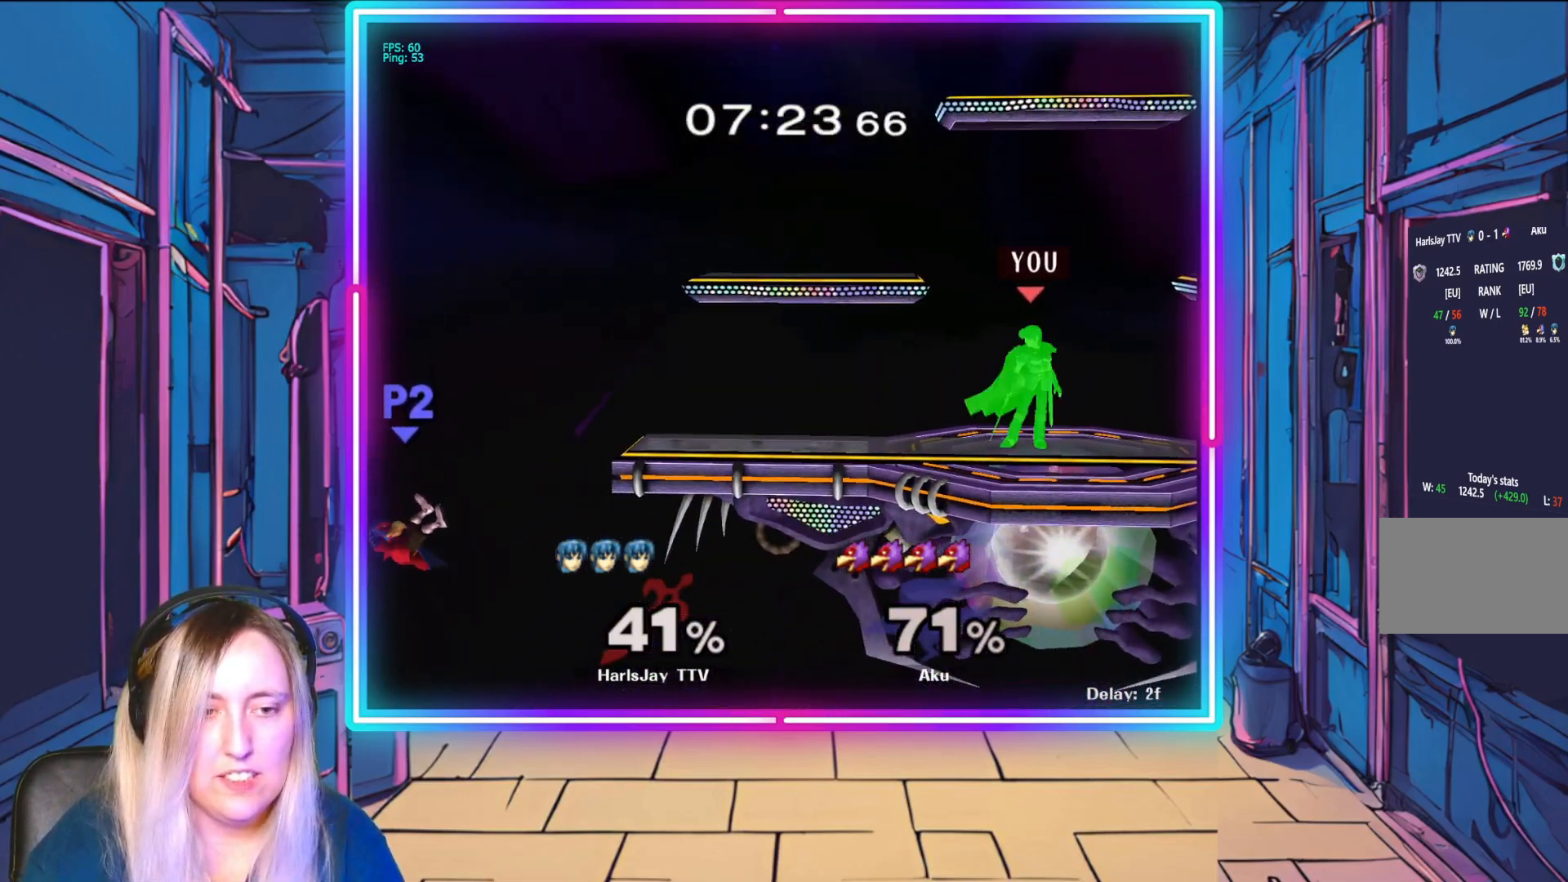
{"buttons": [], "left_stick": "down", "events": [[33, "left_stick", "left"], [233, "left_stick", "down-left"], [350, "left_stick", "down"]]}
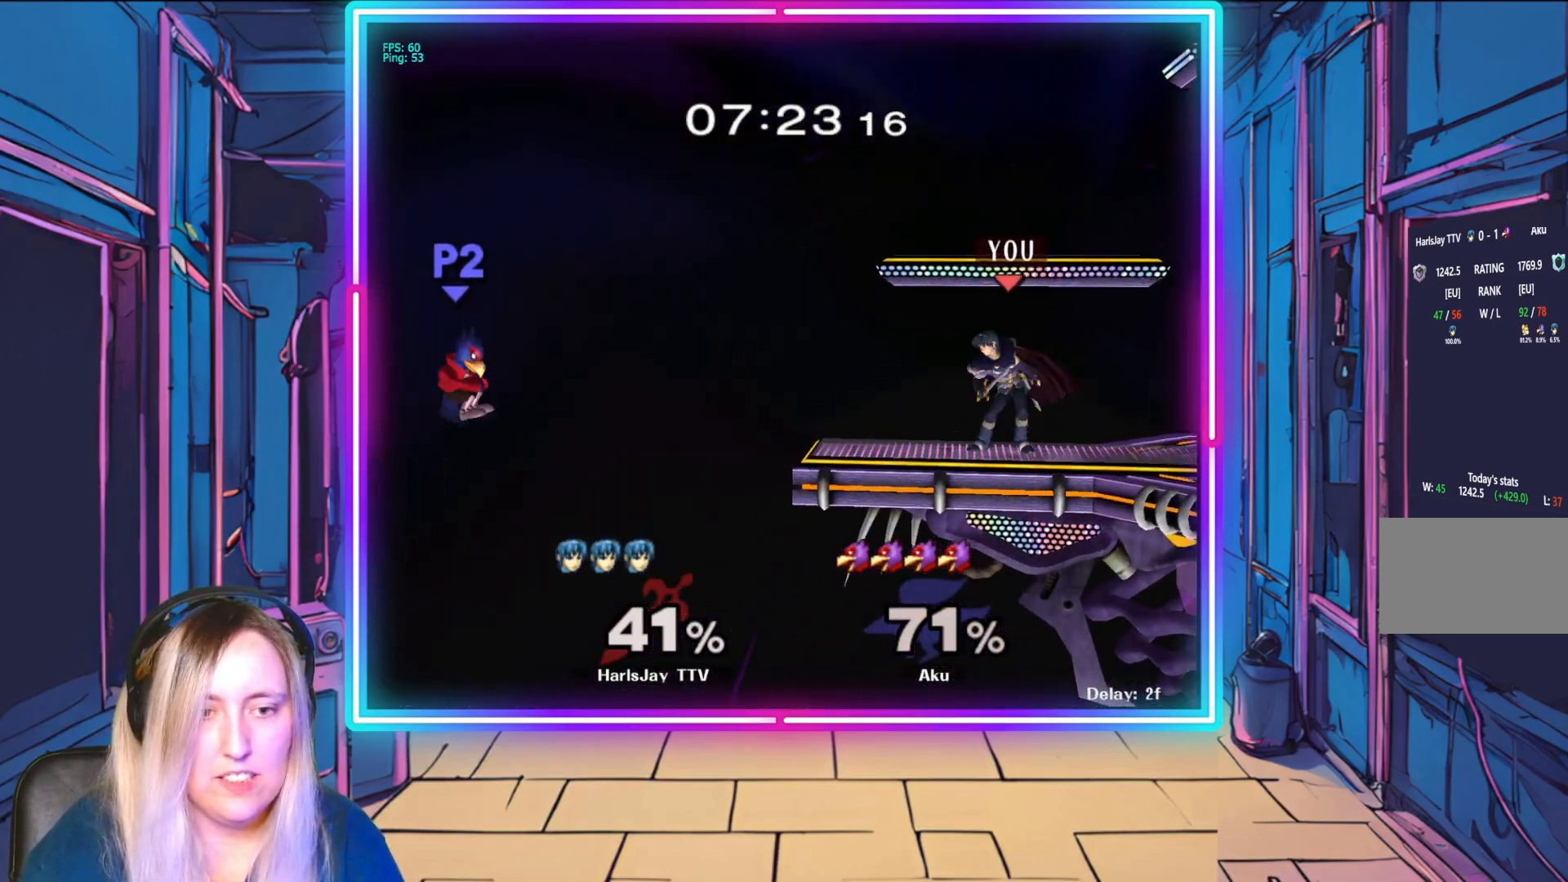
{"buttons": ["A"], "left_stick": "down", "events": [[417, "A", "down"]]}
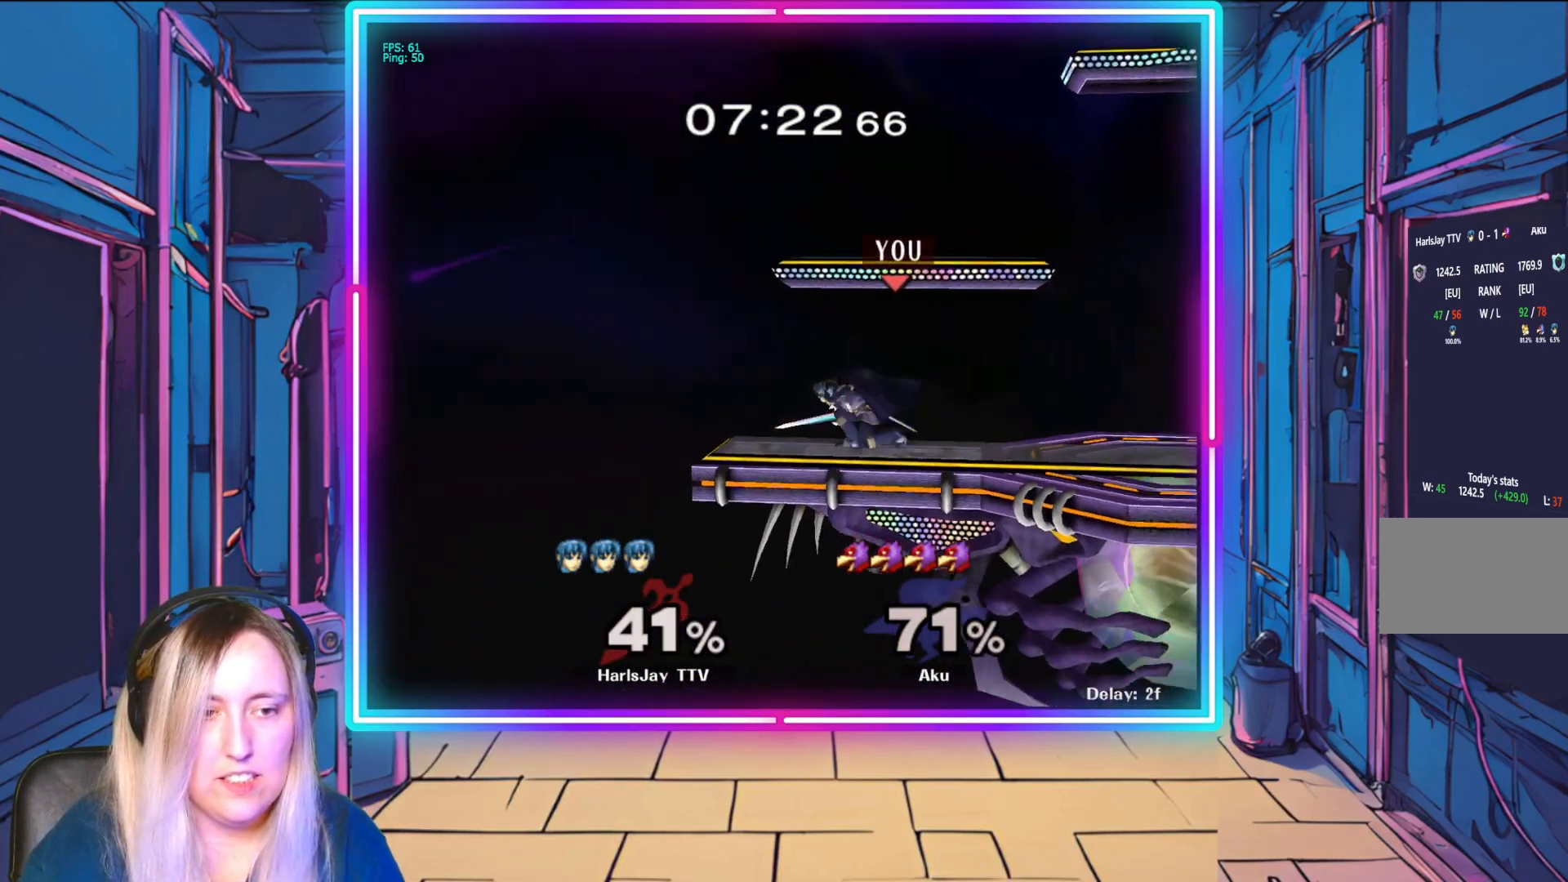
{"buttons": [], "left_stick": "down", "events": [[50, "A", "up"], [83, "A", "down"], [217, "A", "up"]]}
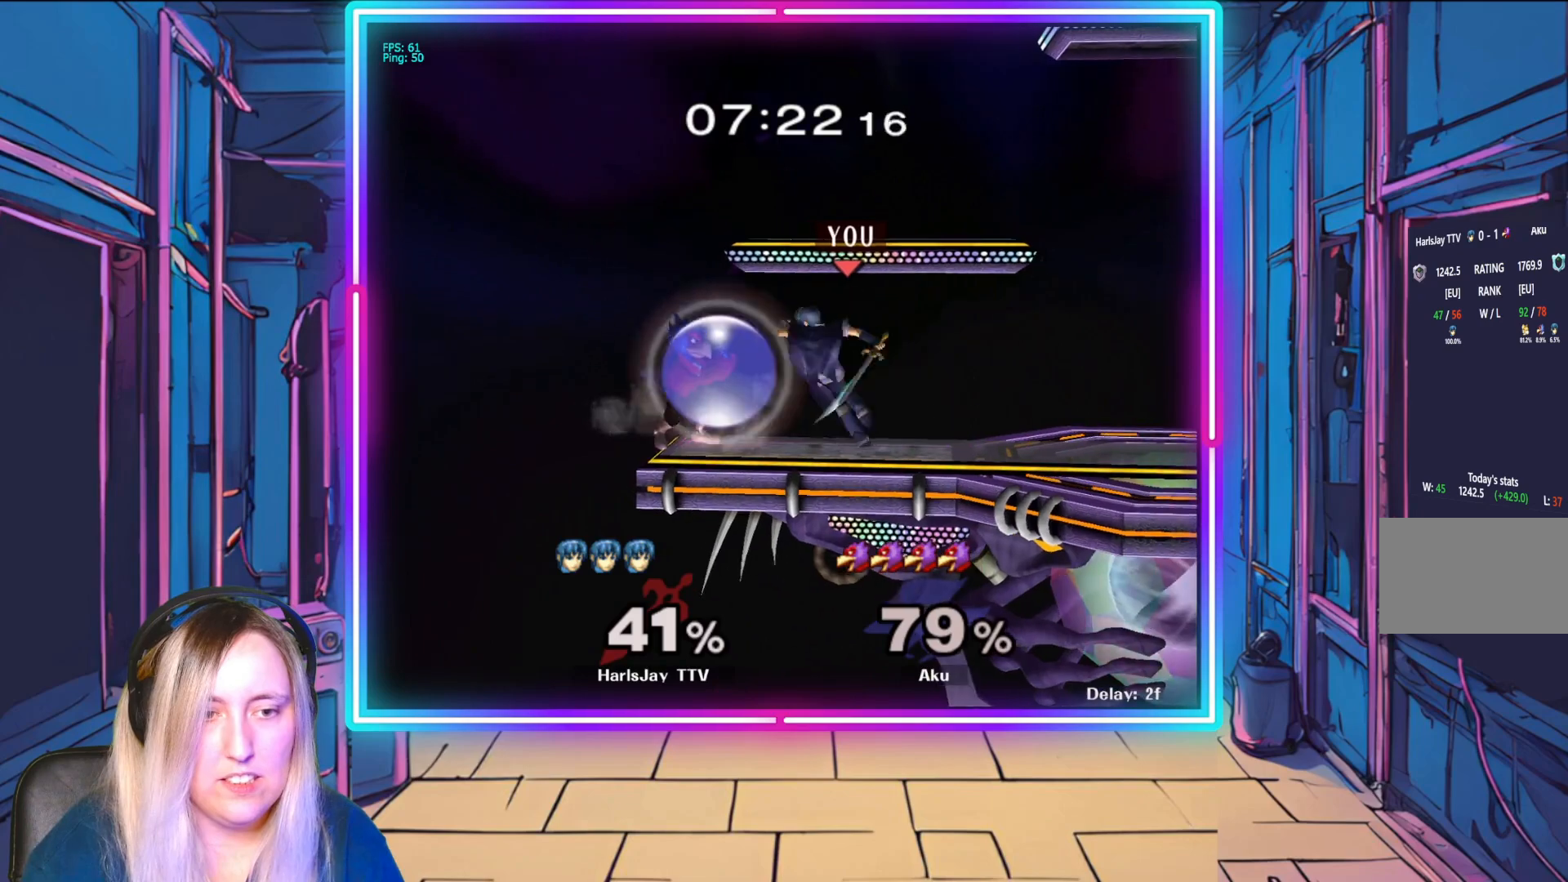
{"buttons": [], "left_stick": "center", "events": [[100, "A", "down"], [233, "A", "up"], [350, "left_stick", "center"]]}
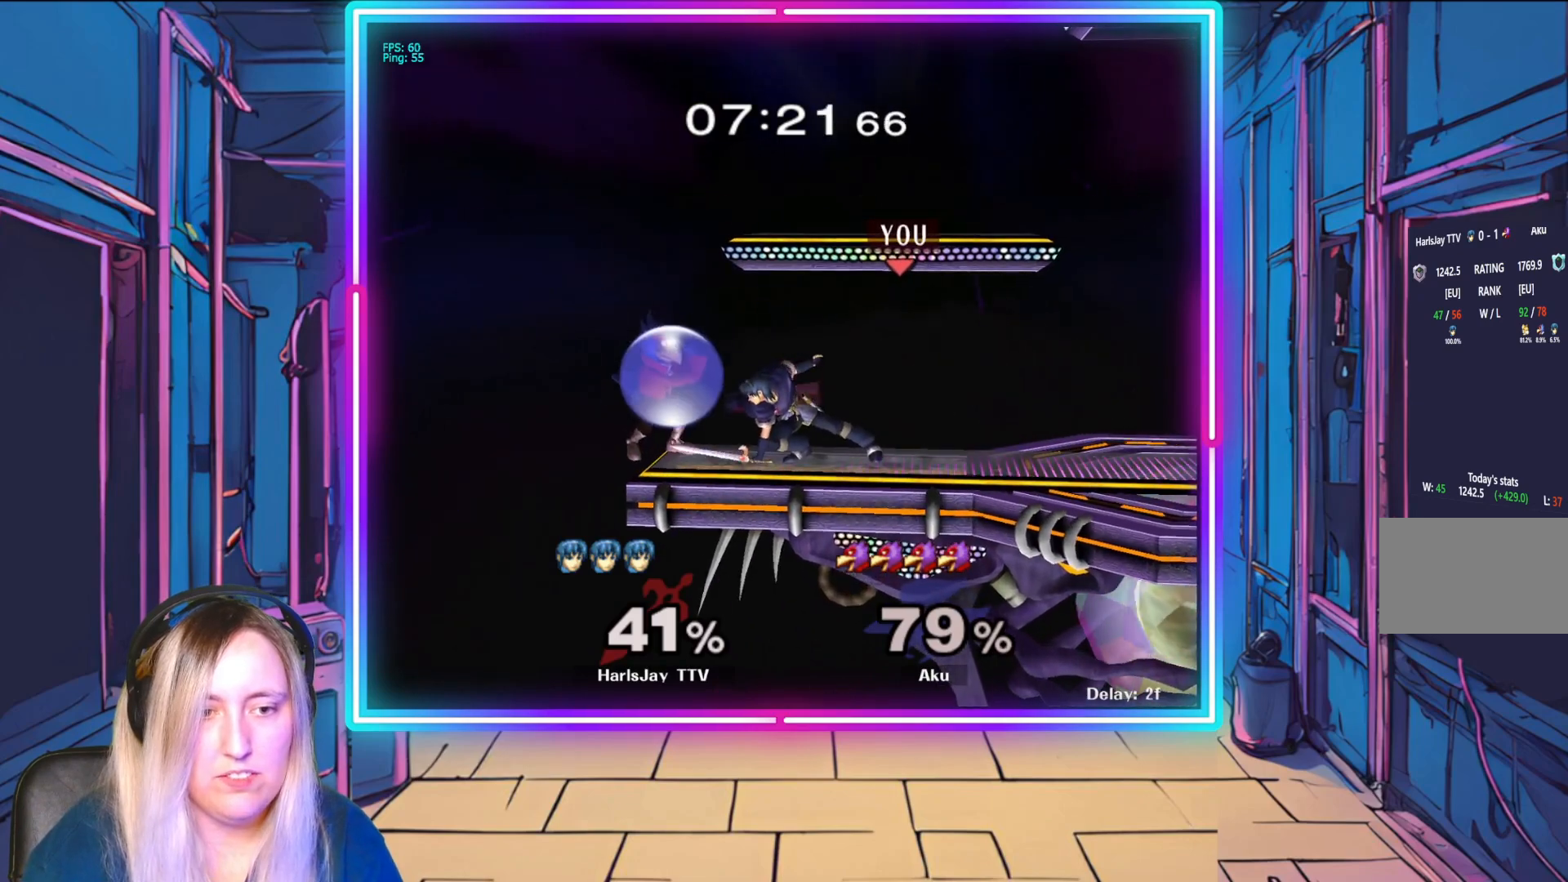
{"buttons": [], "left_stick": "left", "events": [[33, "R1", "down"], [67, "A", "down"], [100, "left_stick", "left"], [150, "A", "up"], [167, "R1", "up"], [233, "A", "down"], [233, "R1", "down"], [250, "left_stick", "center"], [317, "A", "up"], [333, "R1", "up"], [367, "R1", "down"], [383, "A", "down"], [483, "A", "up"], [500, "R1", "up"], [500, "left_stick", "left"]]}
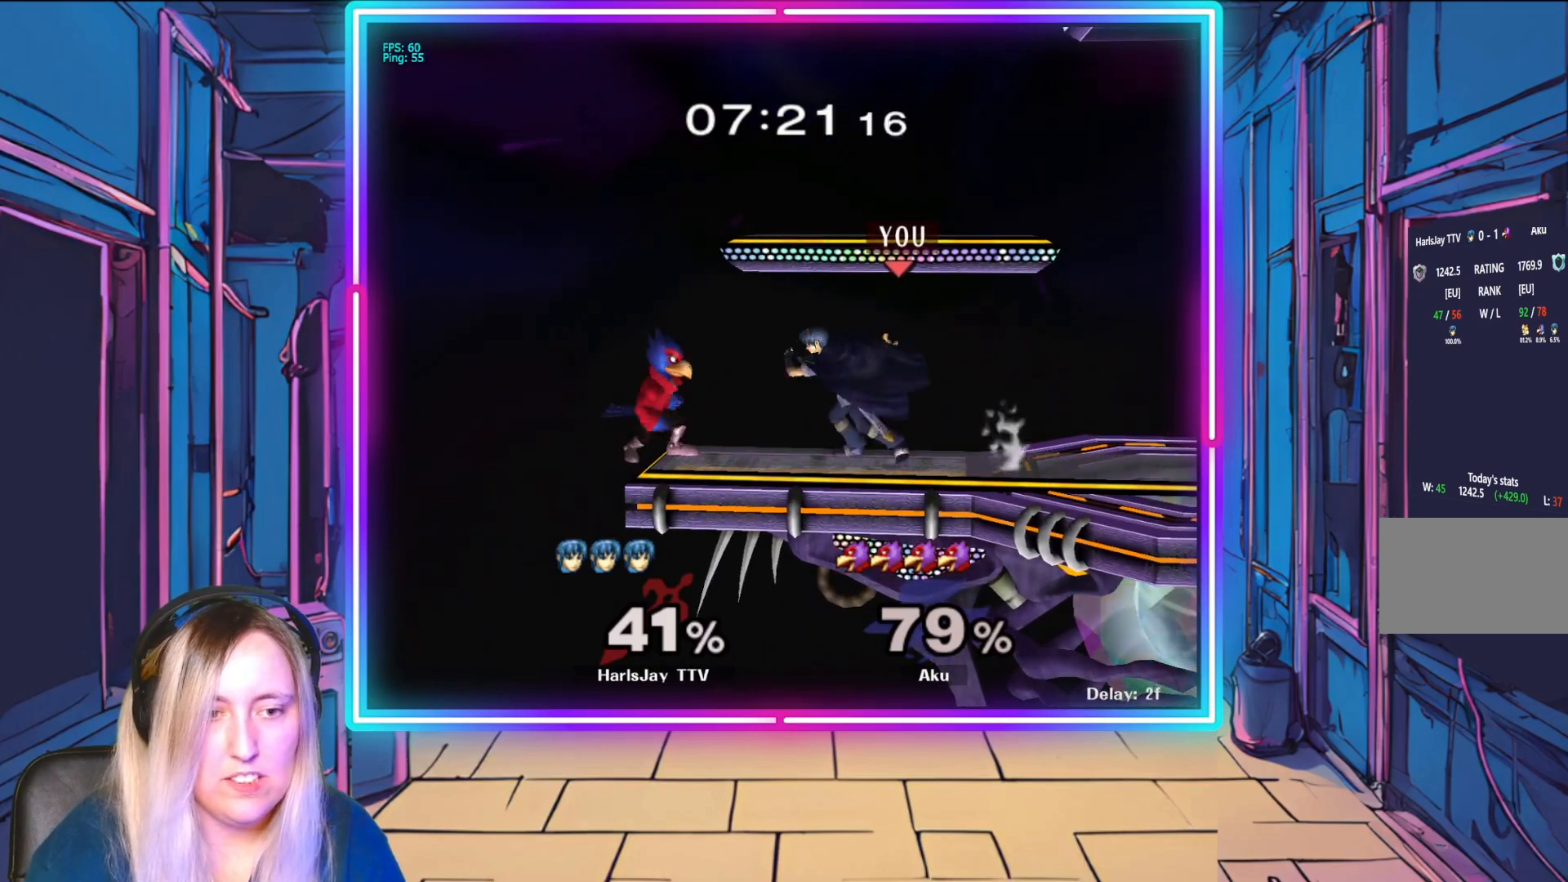
{"buttons": [], "left_stick": "down", "events": [[83, "R1", "down"], [100, "left_stick", "center"], [150, "R1", "up"], [350, "left_stick", "down"], [367, "A", "down"], [467, "A", "up"]]}
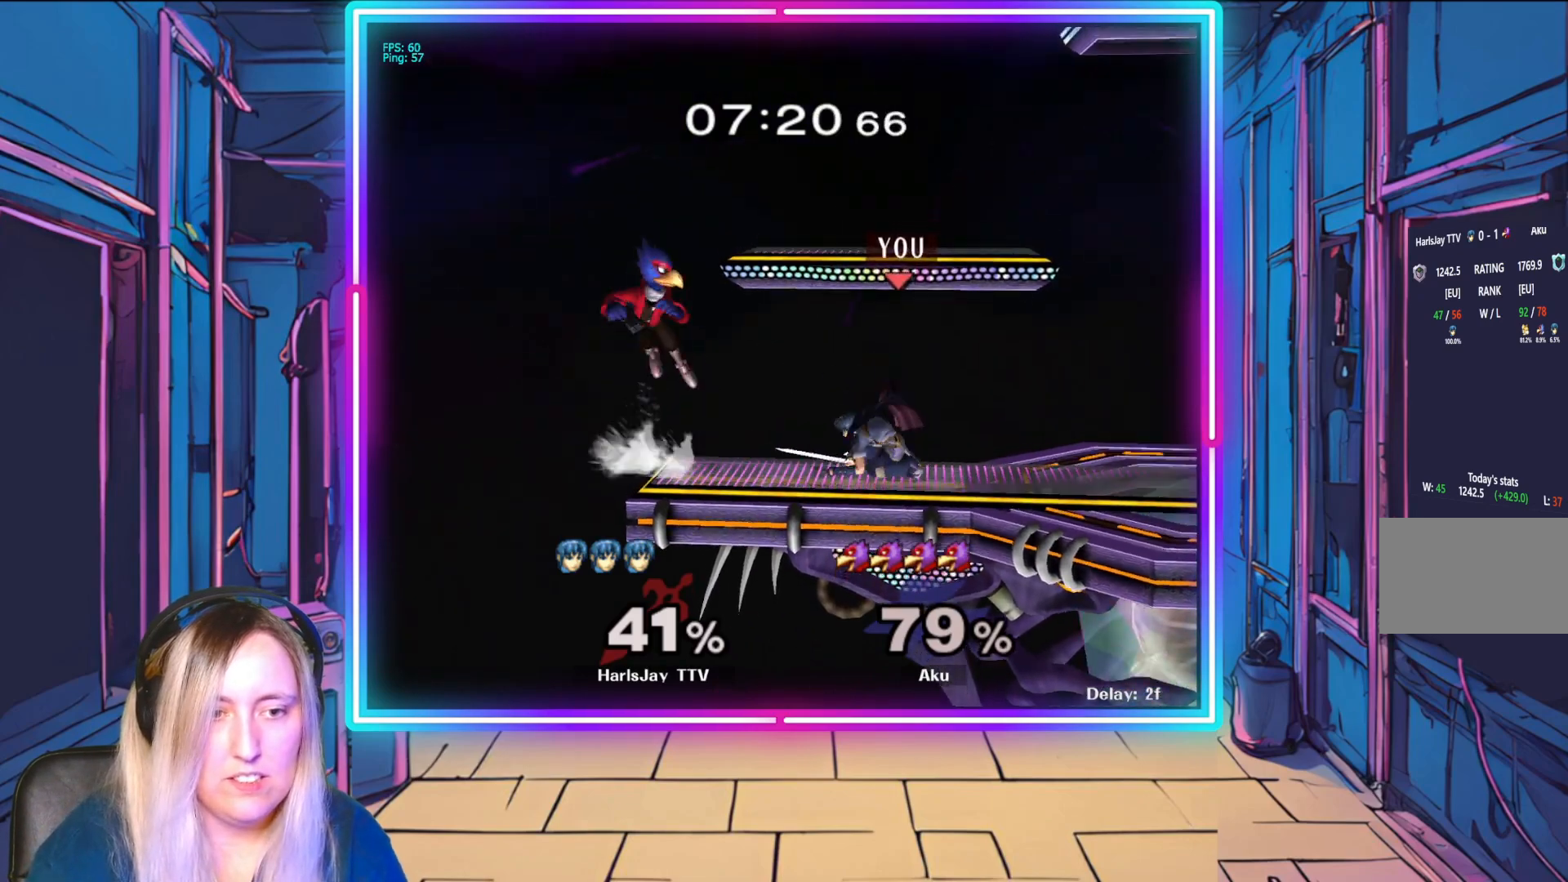
{"buttons": [], "left_stick": "down", "events": [[33, "A", "down"], [133, "A", "up"], [367, "A", "down"], [467, "A", "up"]]}
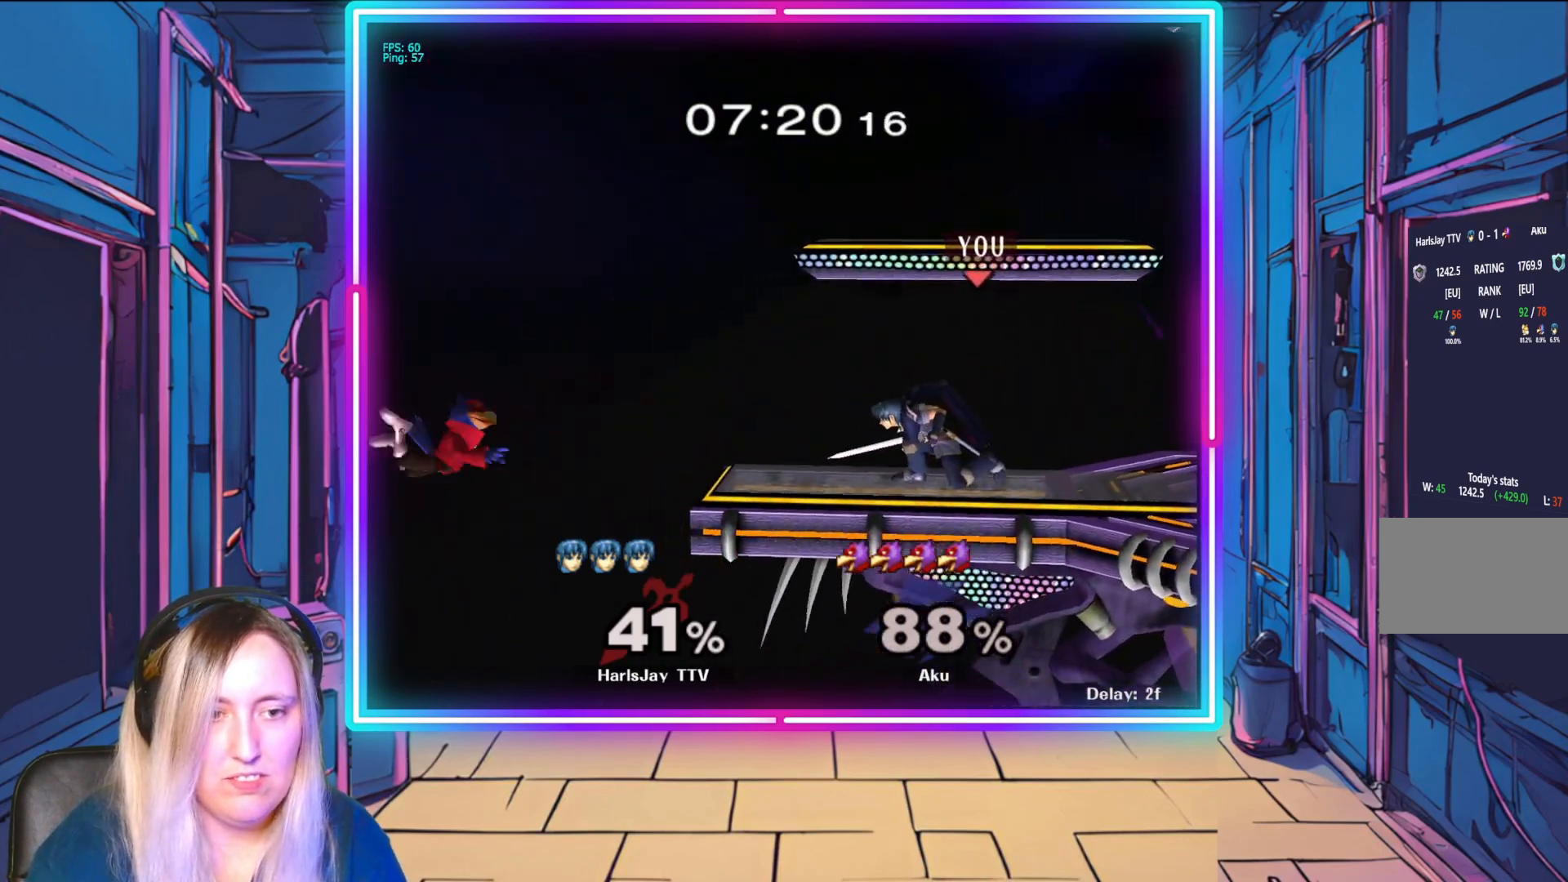
{"buttons": [], "left_stick": "right", "events": [[83, "left_stick", "down-left"], [267, "left_stick", "down"], [450, "left_stick", "right"]]}
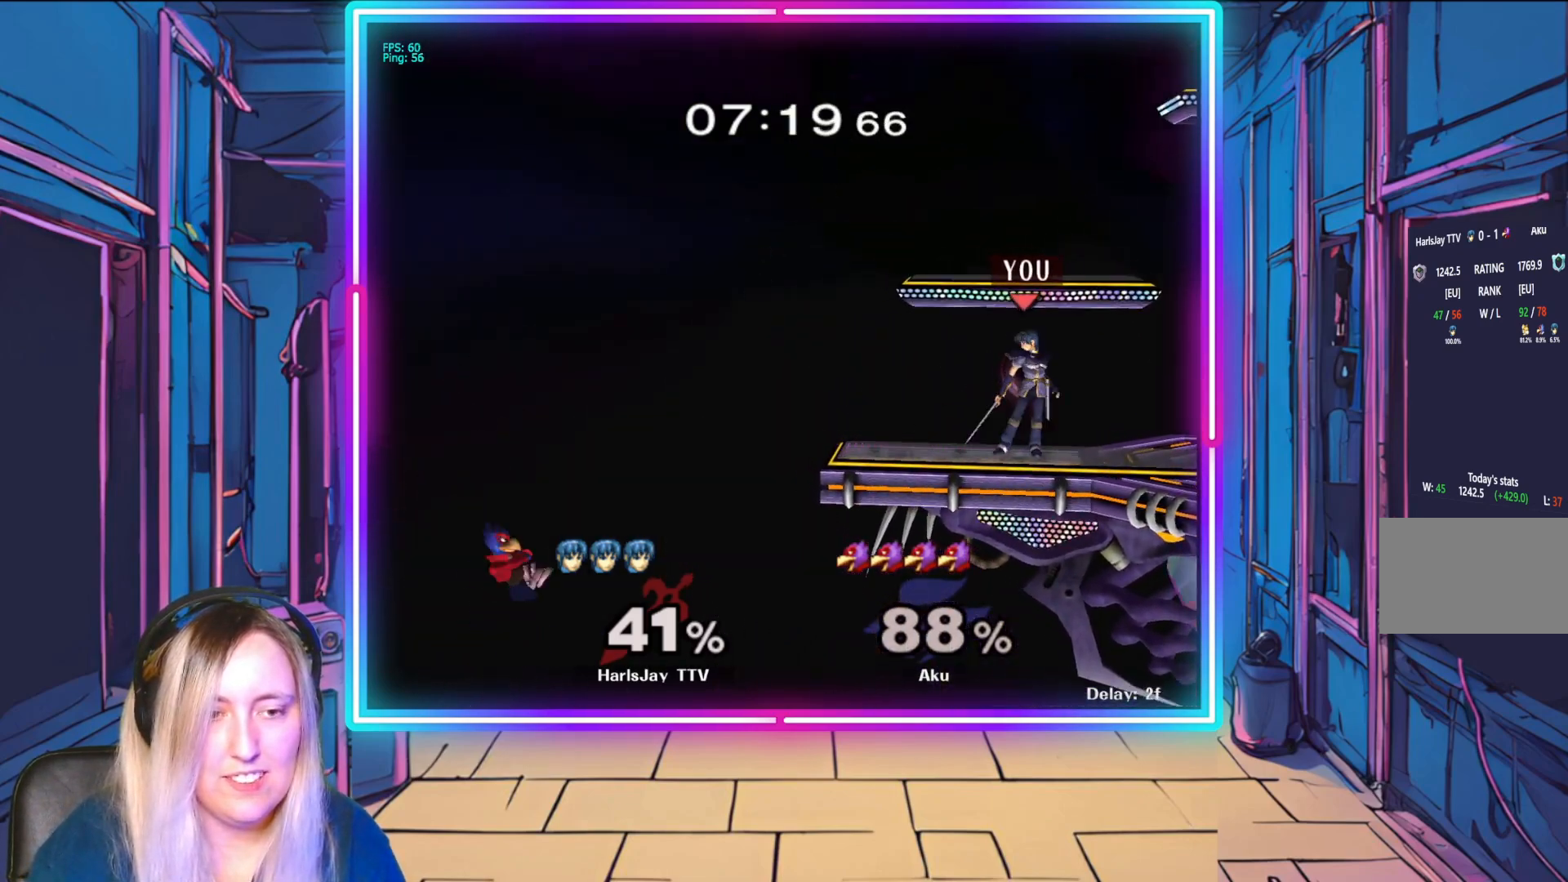
{"buttons": [], "left_stick": "down-right", "events": [[33, "left_stick", "center"], [317, "left_stick", "down"], [433, "left_stick", "down-right"]]}